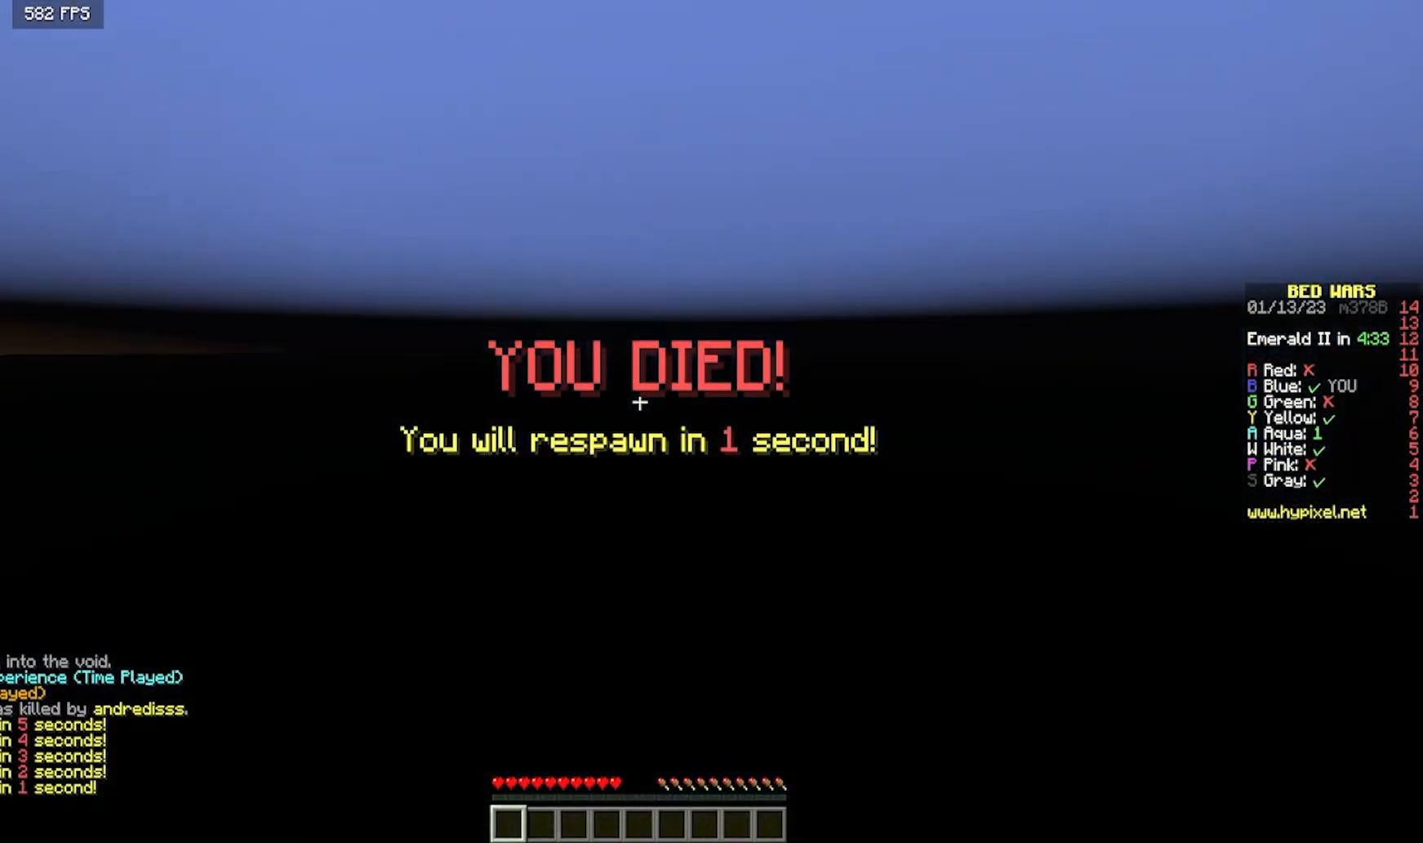
Gameplay with keyboard and mouse; each line is a JSON object with the keys and mouse buttons held at the frame after it. "events" lists presses ("down") and releases ("up") of "a", "d", "s", "w", "mouse_left" and "mouse_right" between this image and that frame as [ms after this image, input, new state], when the widget could be followed in between. "mouse_left", "mouse_right" = the "left", "right" buttons of the "mouse" list. No other keys are recorded. Fast repeated clicks can show as one long hold. Mouse movement is not recorded.
{"keys": ["s"], "mouse": [], "events": []}
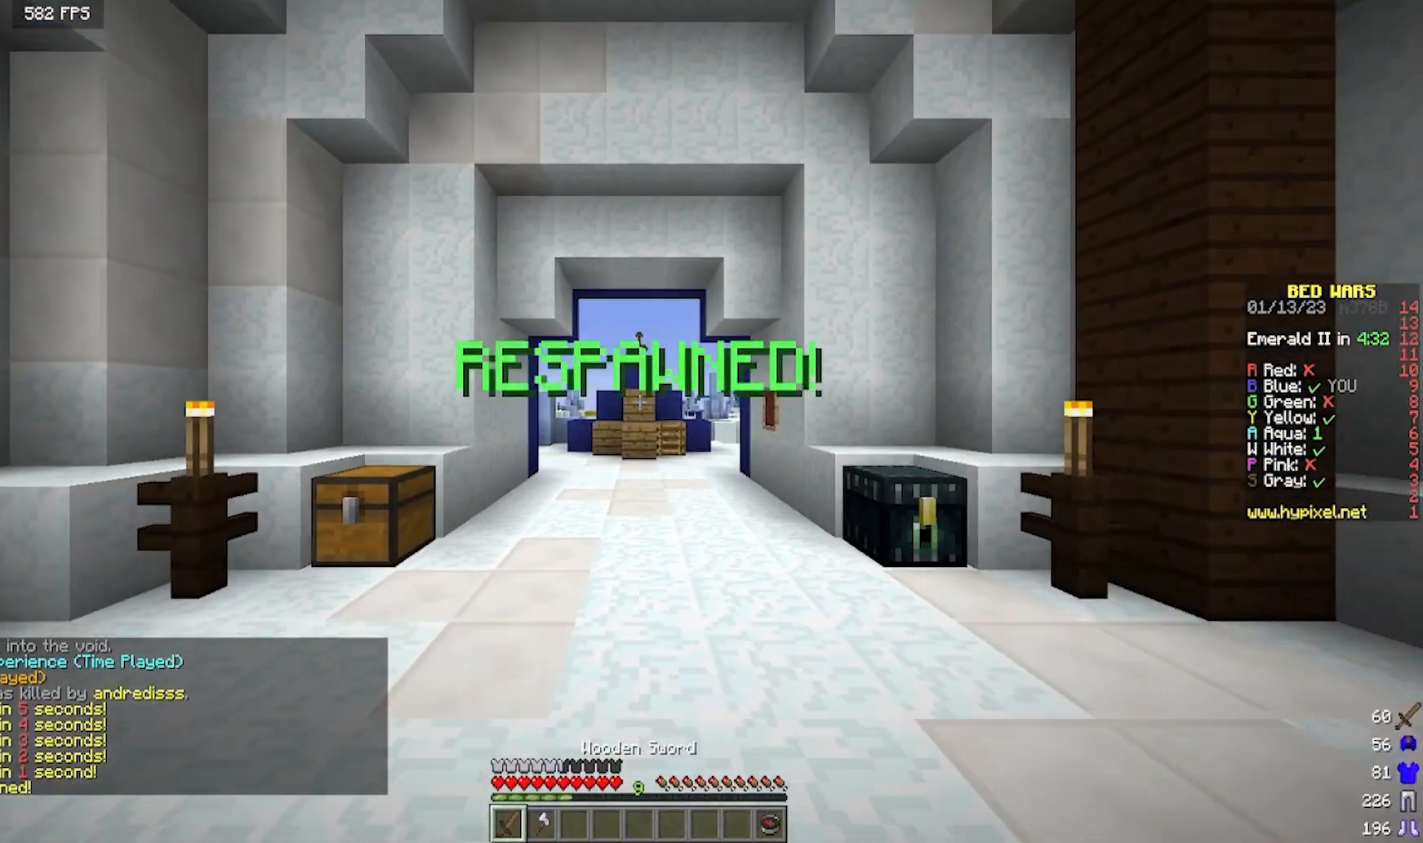
{"keys": ["s"], "mouse": [], "events": []}
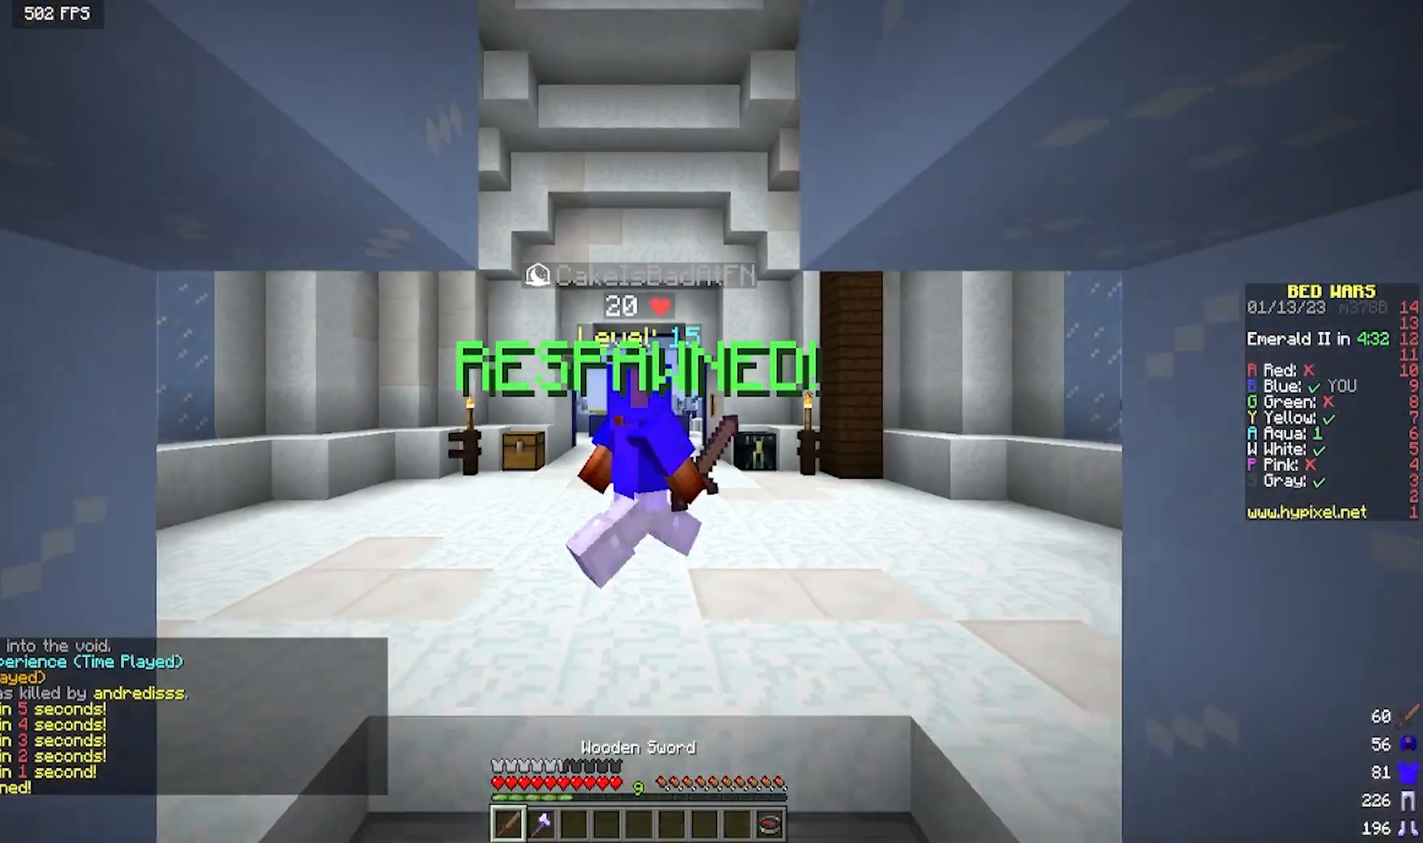
{"keys": ["s"], "mouse": [], "events": []}
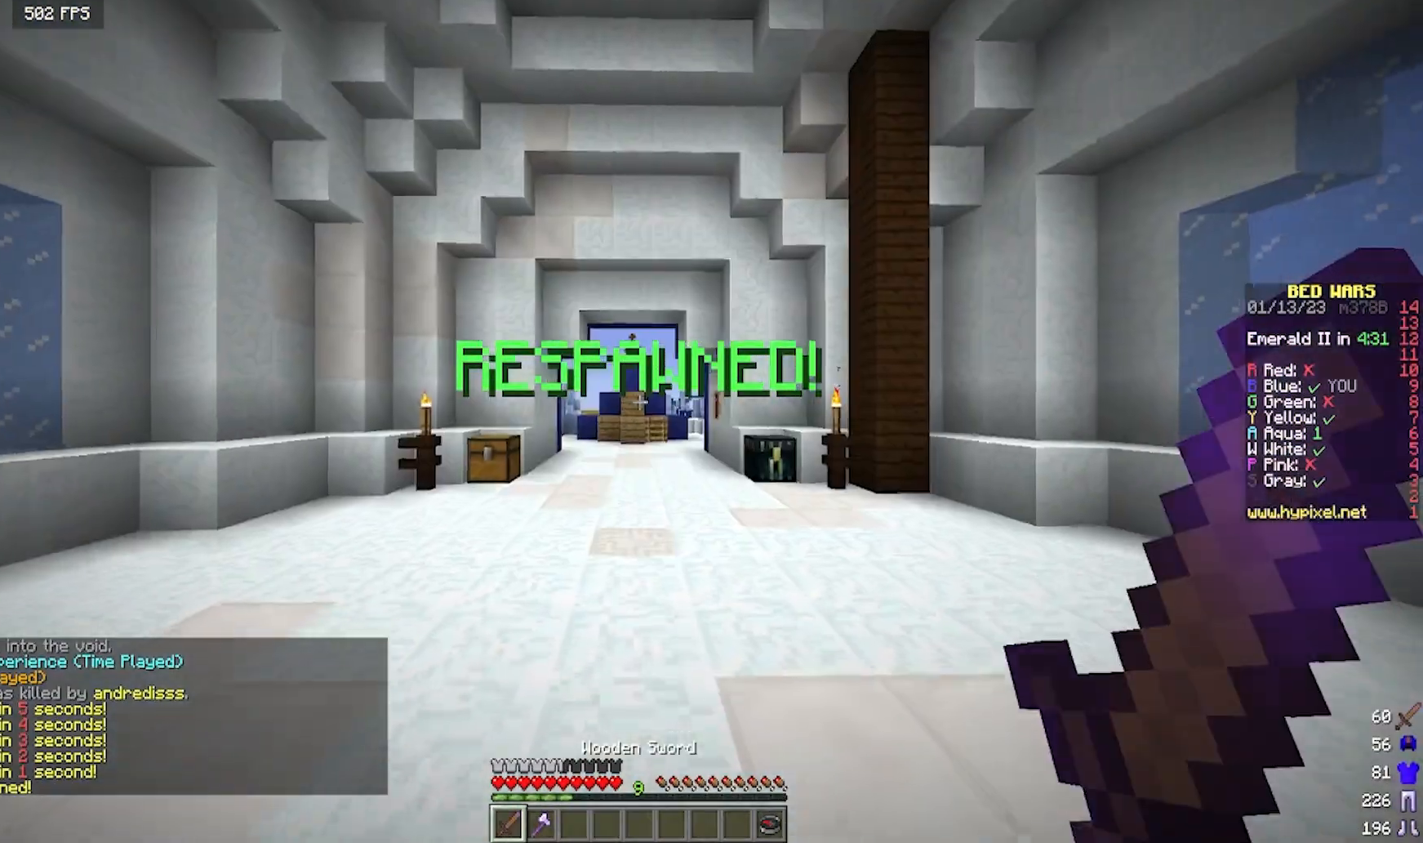
{"keys": ["w"], "mouse": [], "events": [[250, "s", "up"], [333, "w", "down"]]}
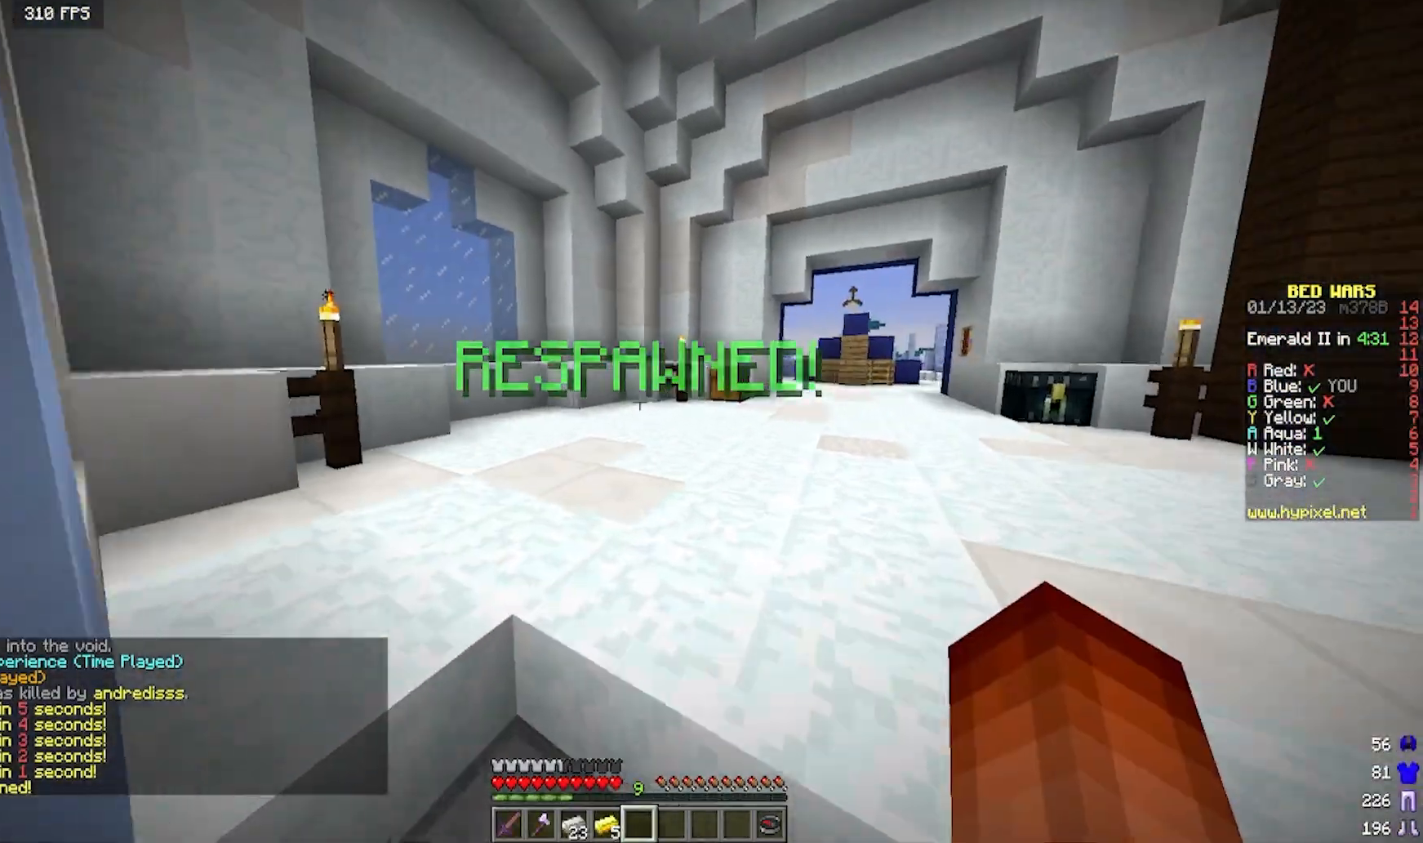
{"keys": ["d", "w"], "mouse": [], "events": [[483, "d", "down"]]}
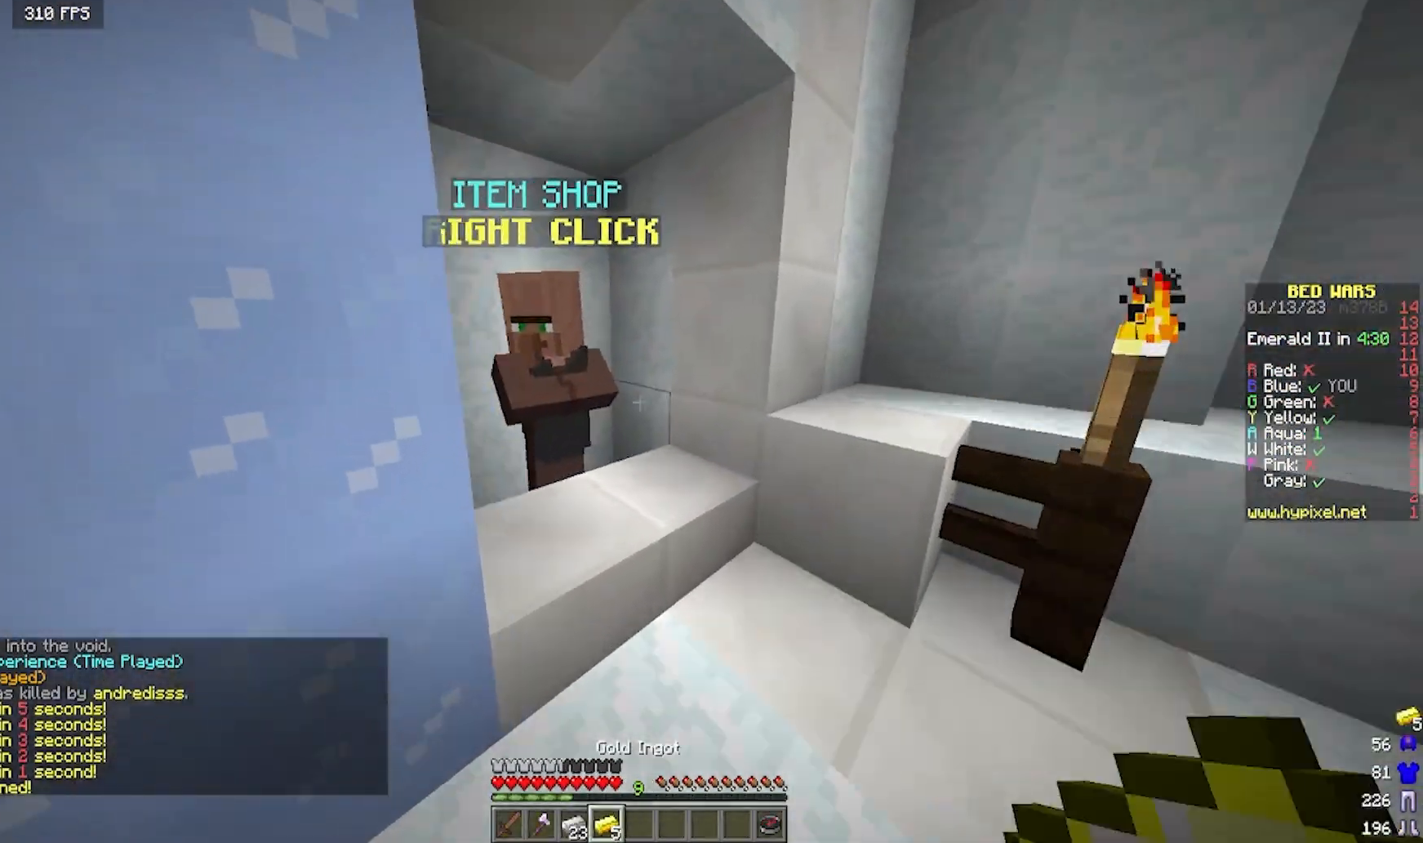
{"keys": [], "mouse": [], "events": [[83, "mouse_right", "down"], [133, "d", "up"], [233, "w", "up"], [333, "mouse_right", "up"]]}
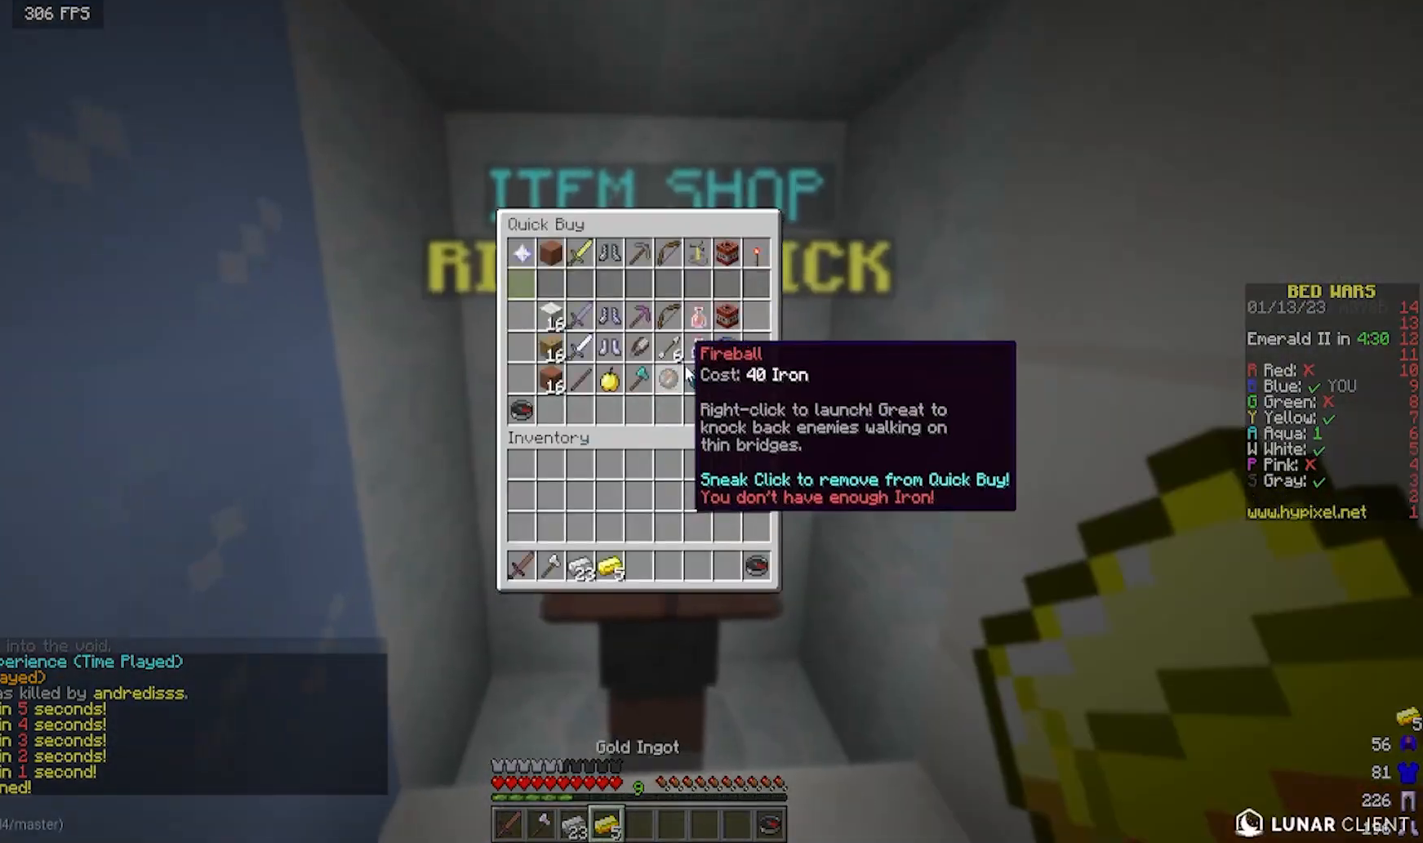
{"keys": [], "mouse": [], "events": []}
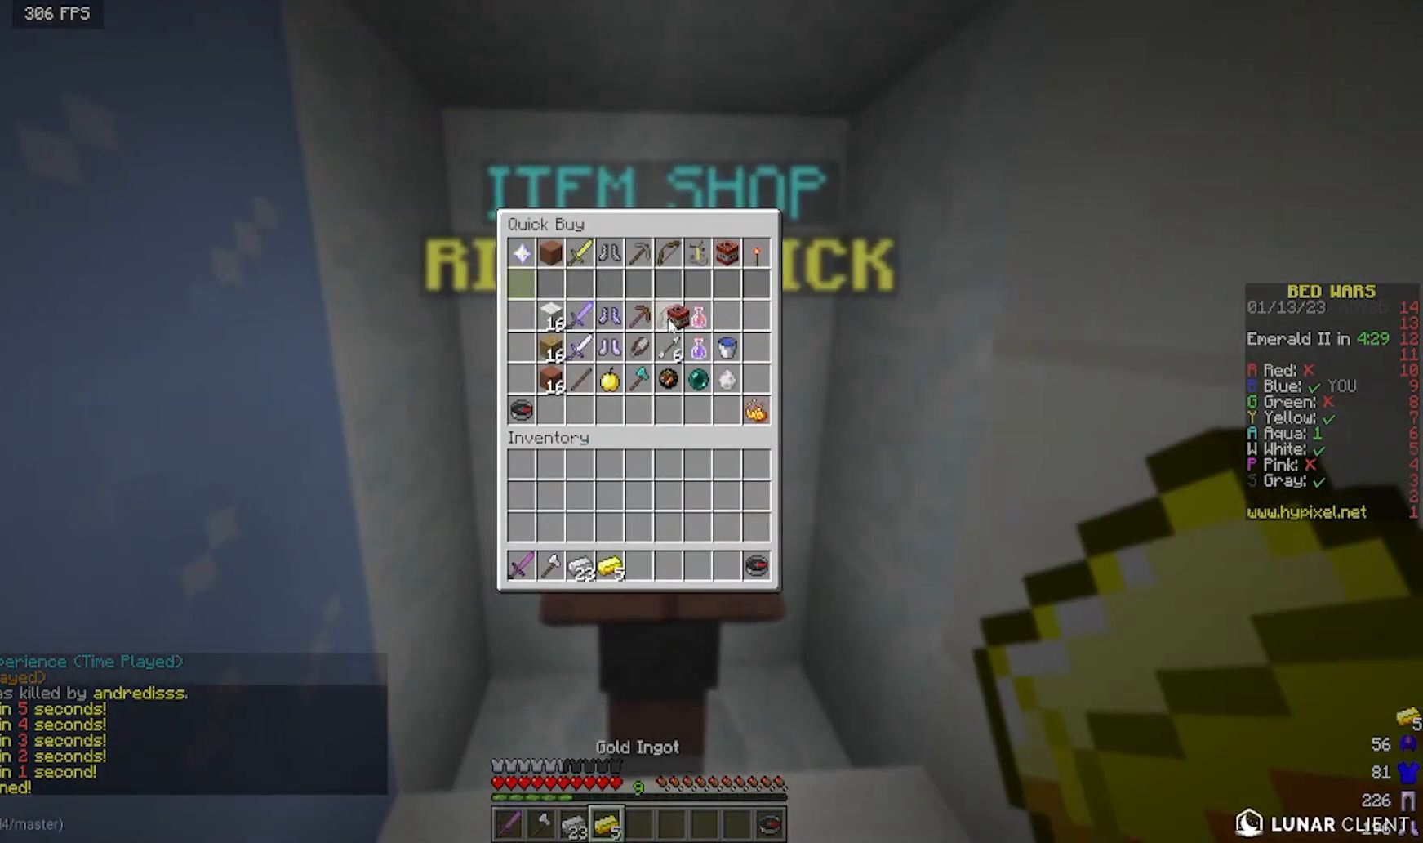
{"keys": [], "mouse": [], "events": []}
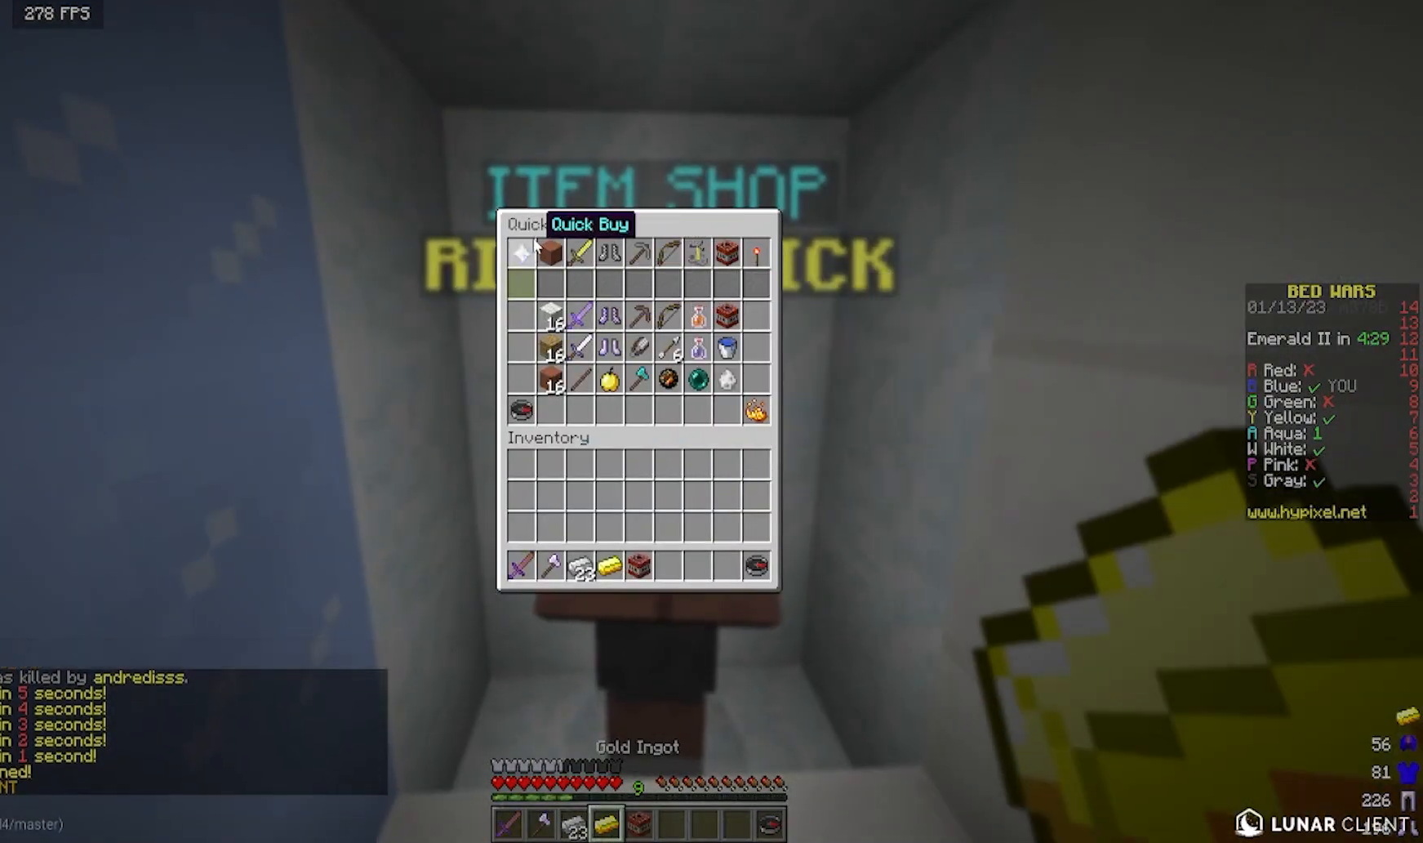
{"keys": [], "mouse": [], "events": []}
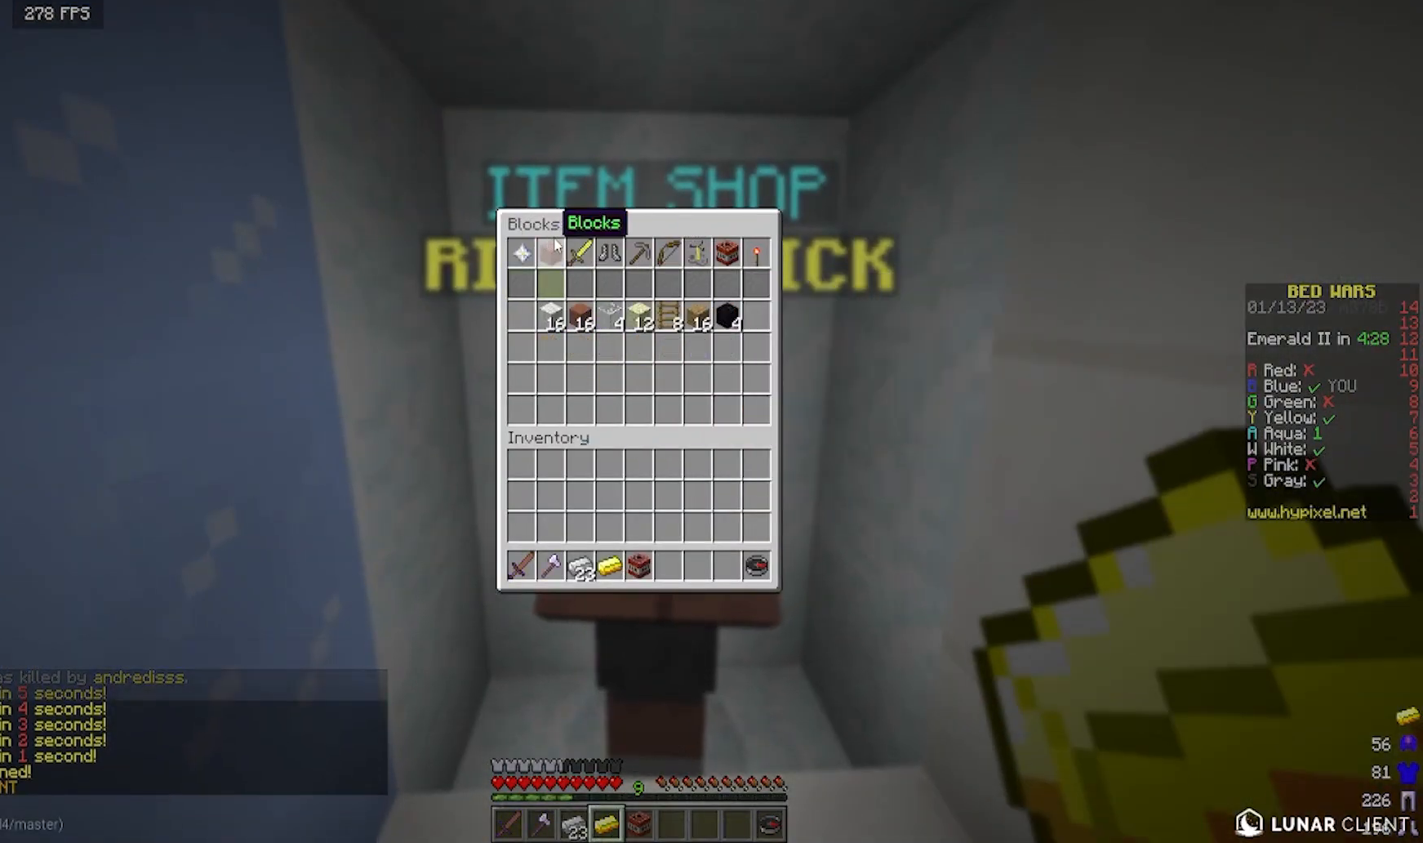
{"keys": [], "mouse": [], "events": []}
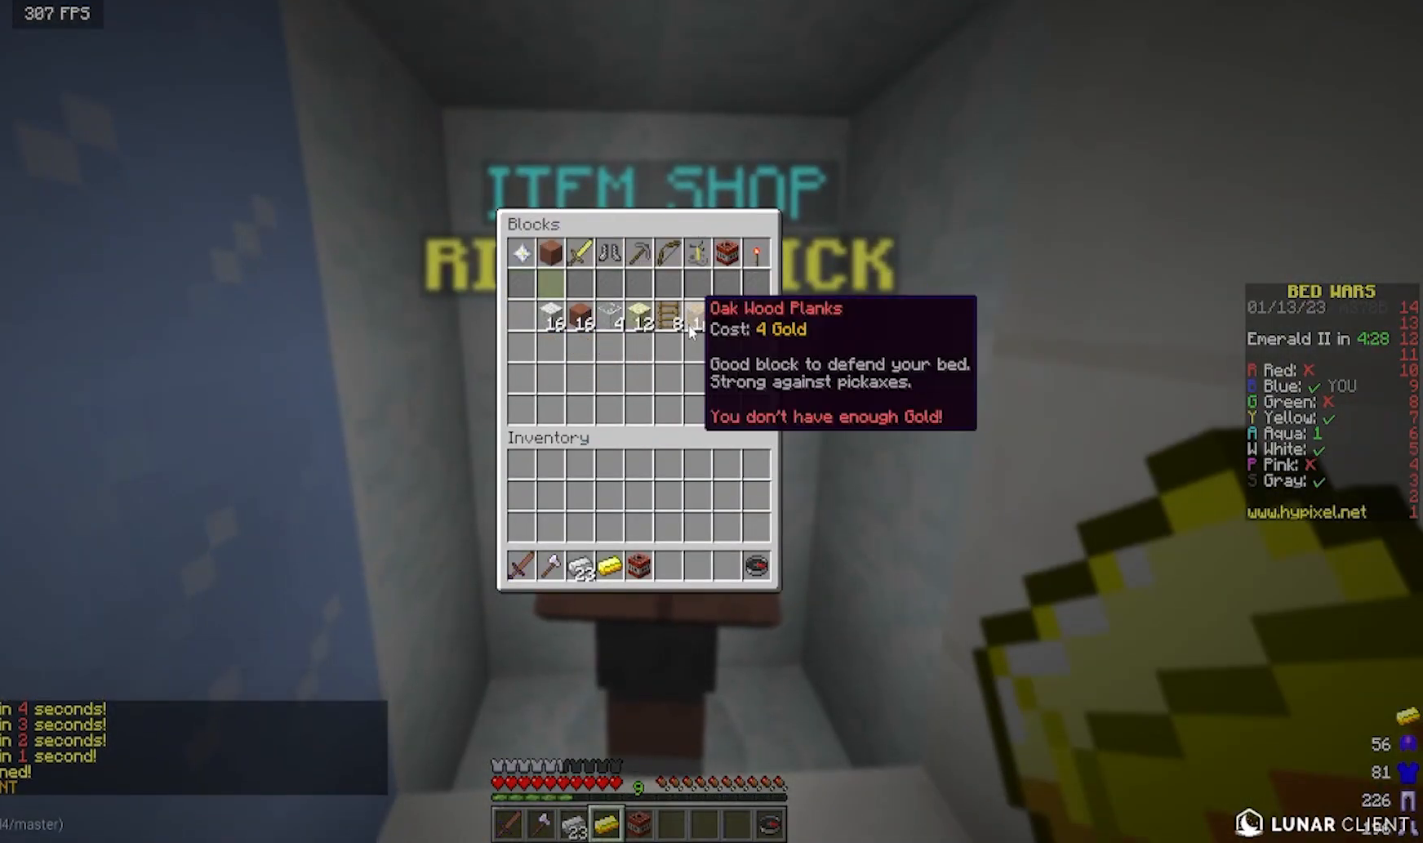
{"keys": [], "mouse": [], "events": []}
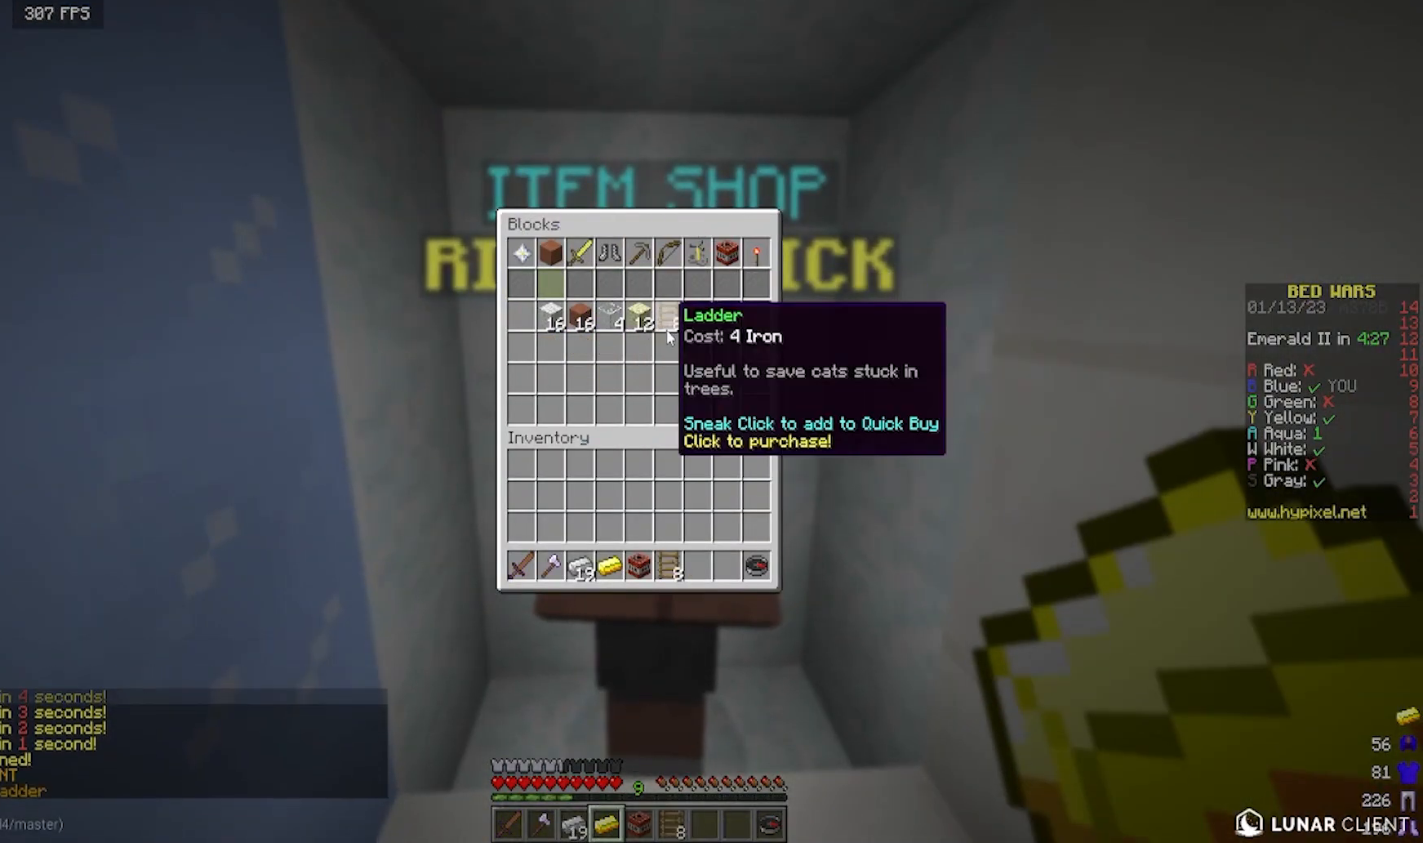
{"keys": [], "mouse": [], "events": []}
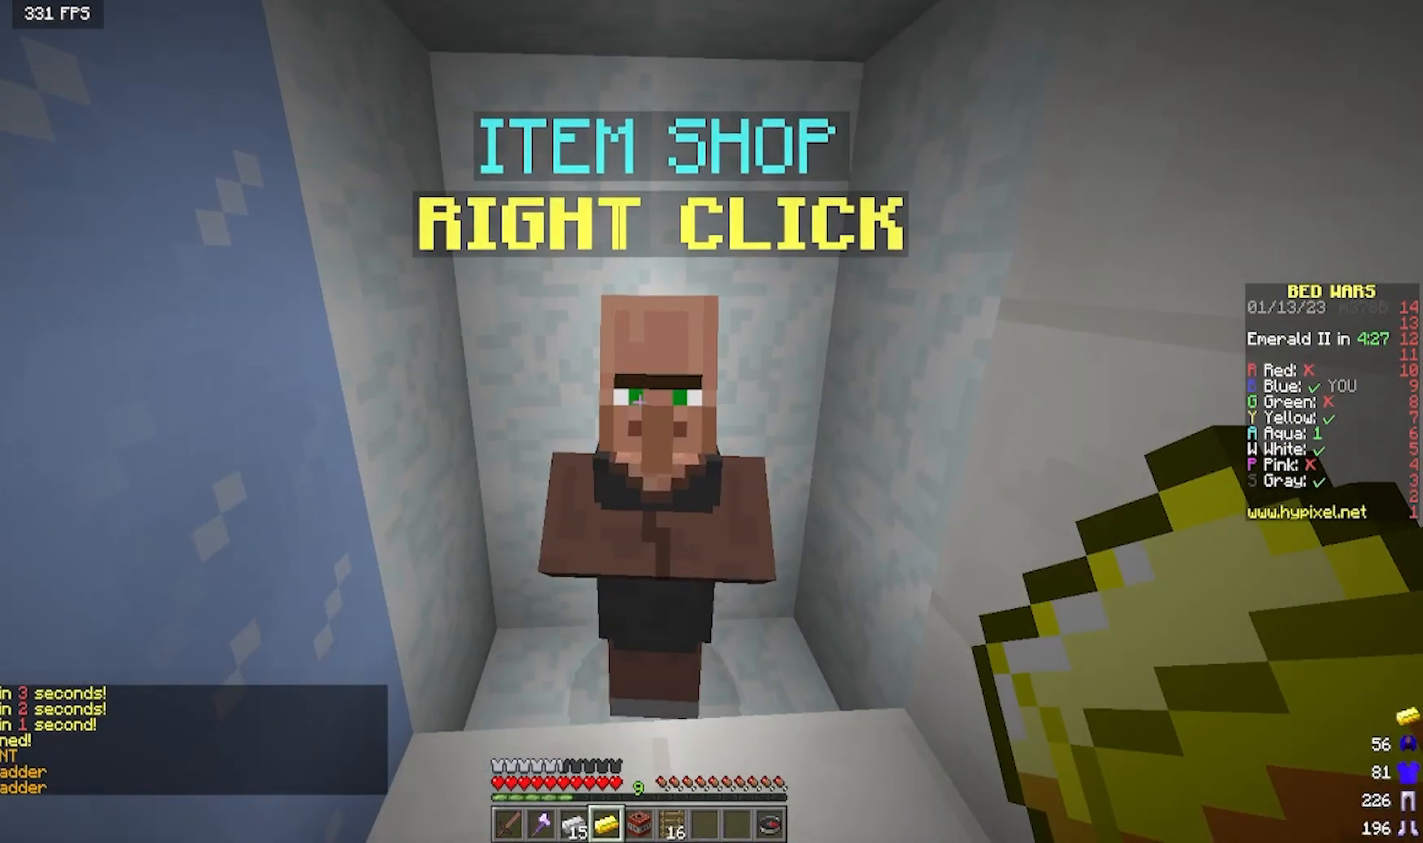
{"keys": [], "mouse": [], "events": [[17, "mouse_right", "down"], [233, "mouse_right", "up"]]}
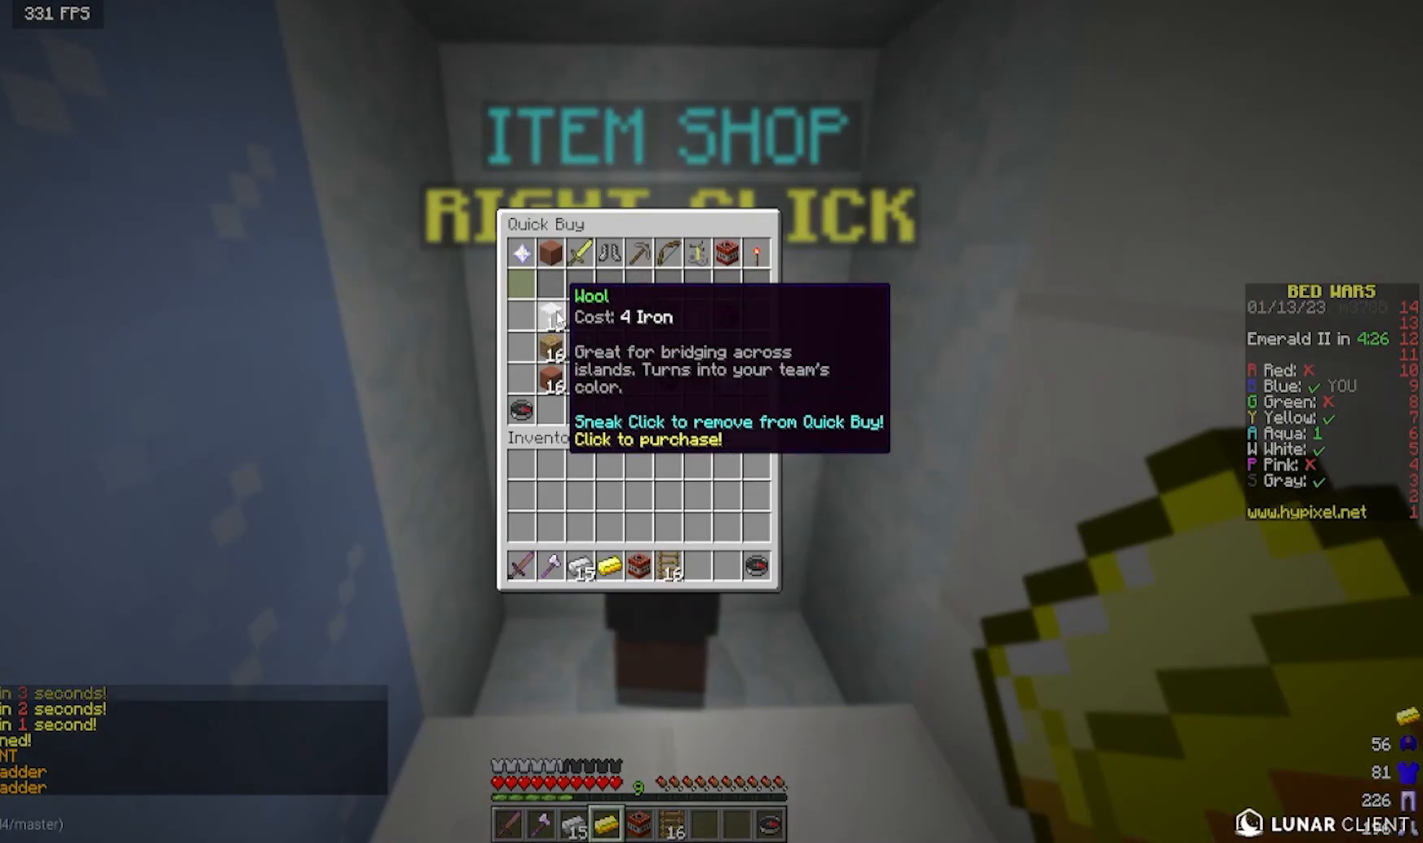
{"keys": [], "mouse": [], "events": []}
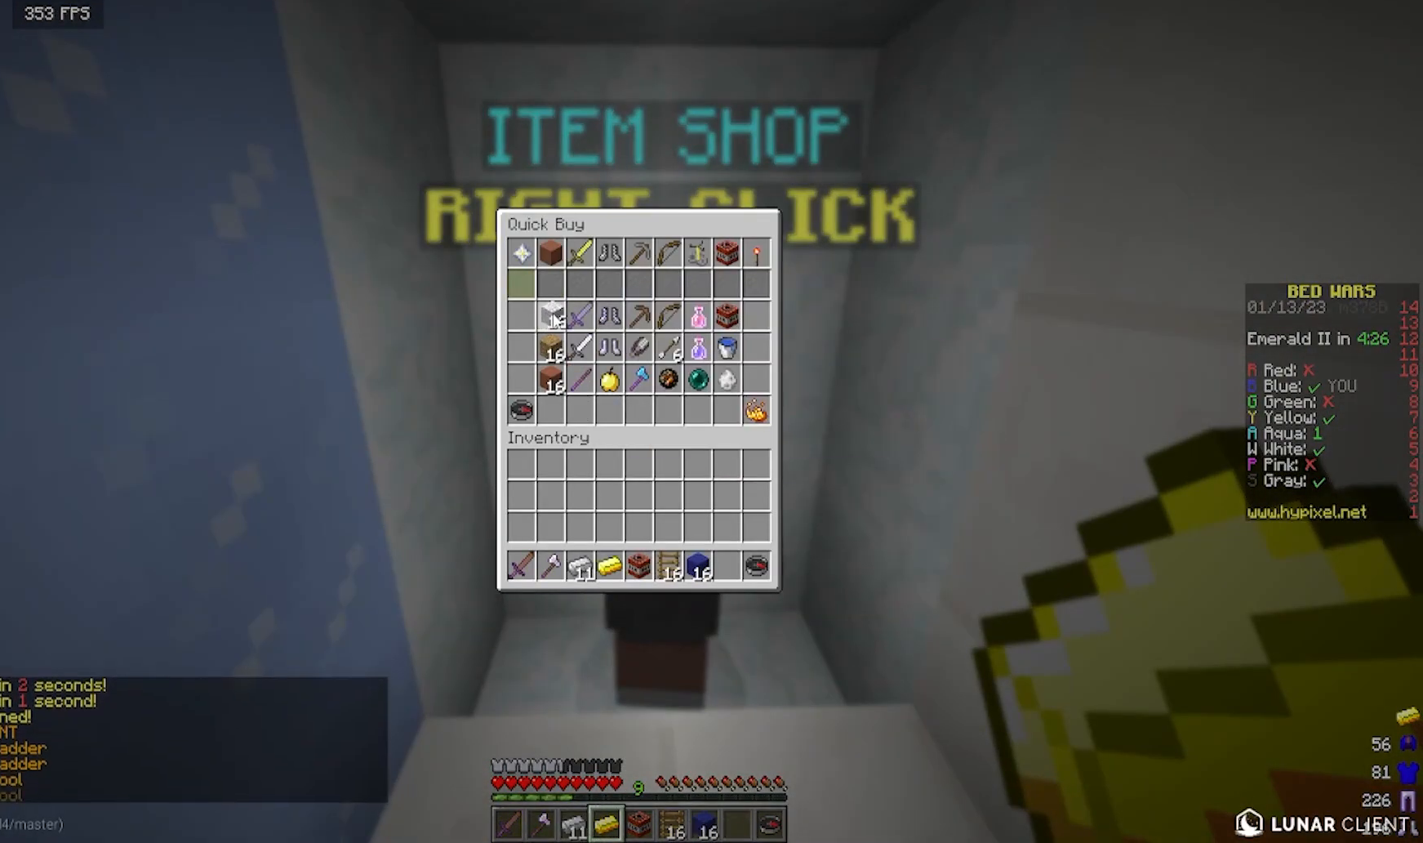
{"keys": ["w"], "mouse": [], "events": [[300, "w", "down"]]}
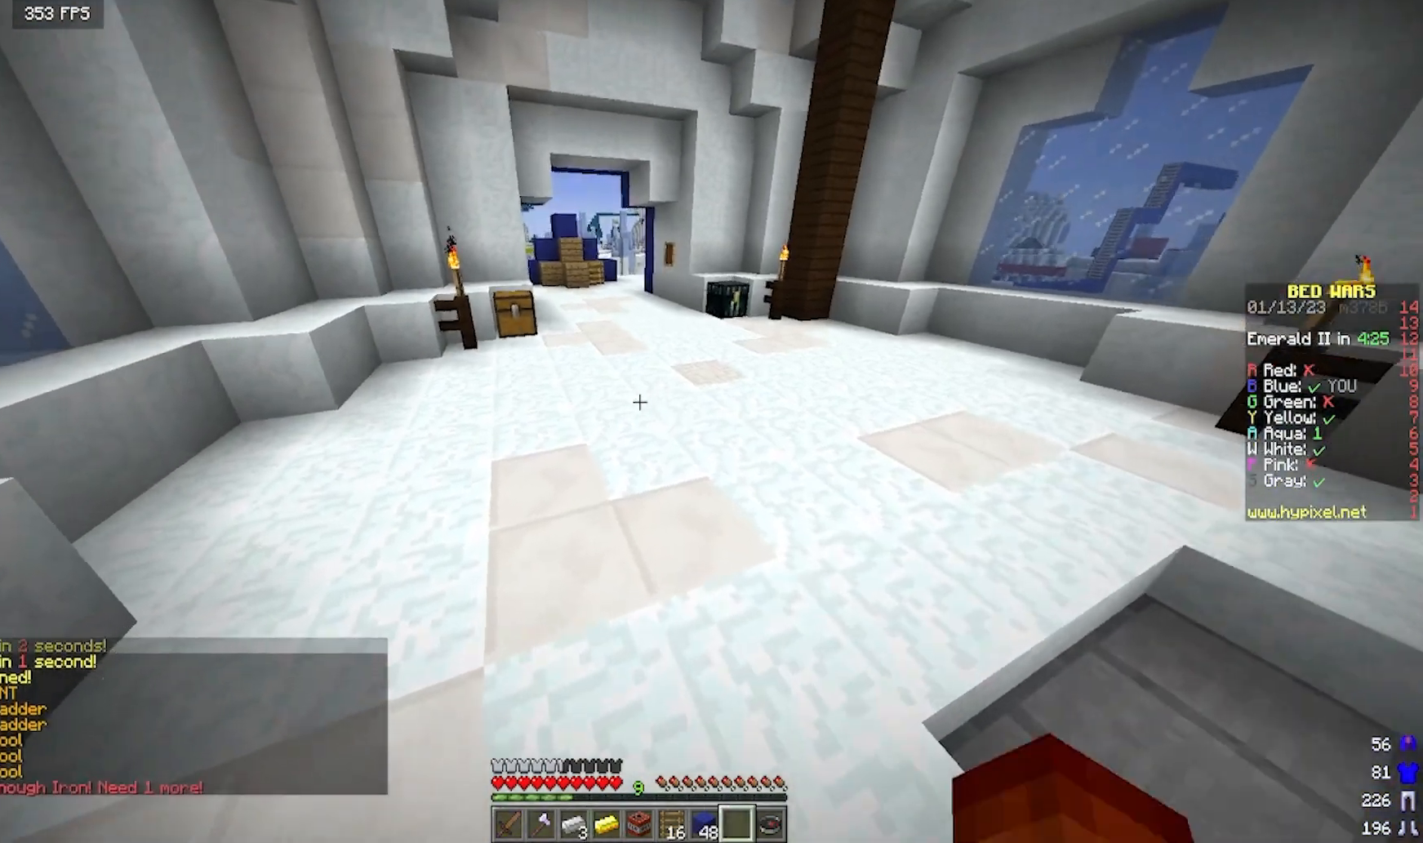
{"keys": ["w"], "mouse": [], "events": []}
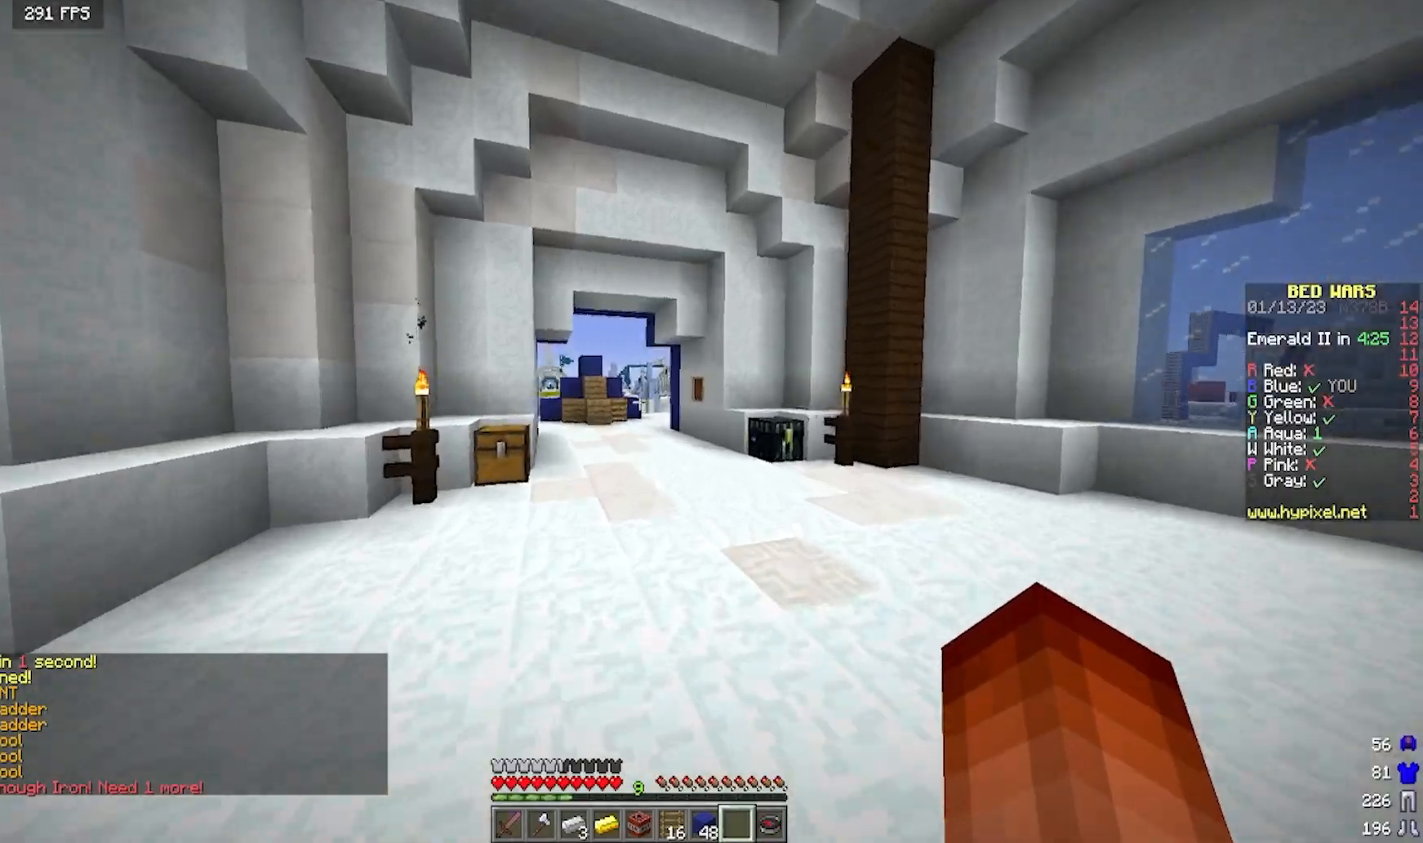
{"keys": ["w"], "mouse": [], "events": []}
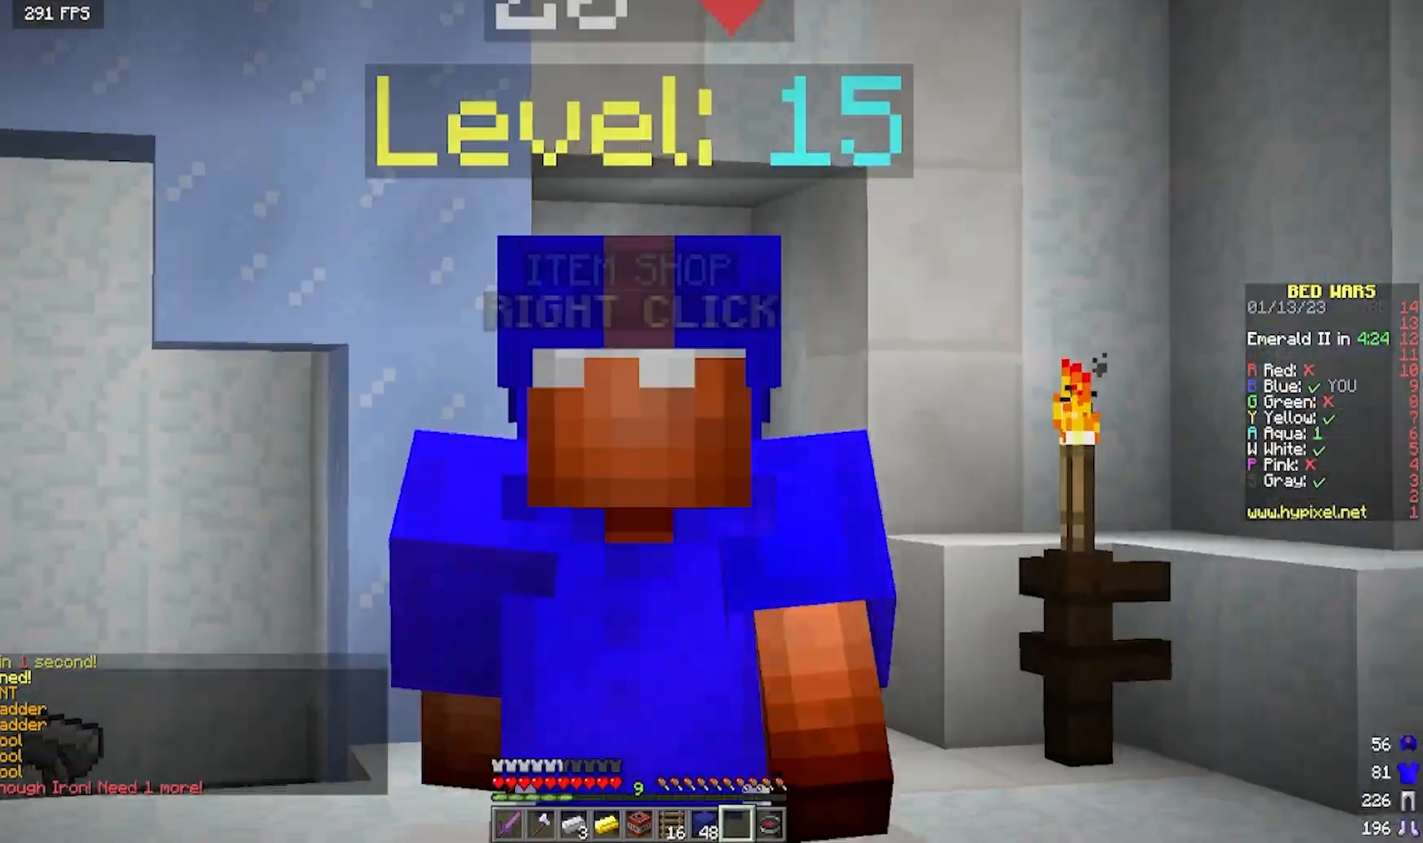
{"keys": [], "mouse": ["left"], "events": [[17, "mouse_left", "down"], [17, "w", "up"]]}
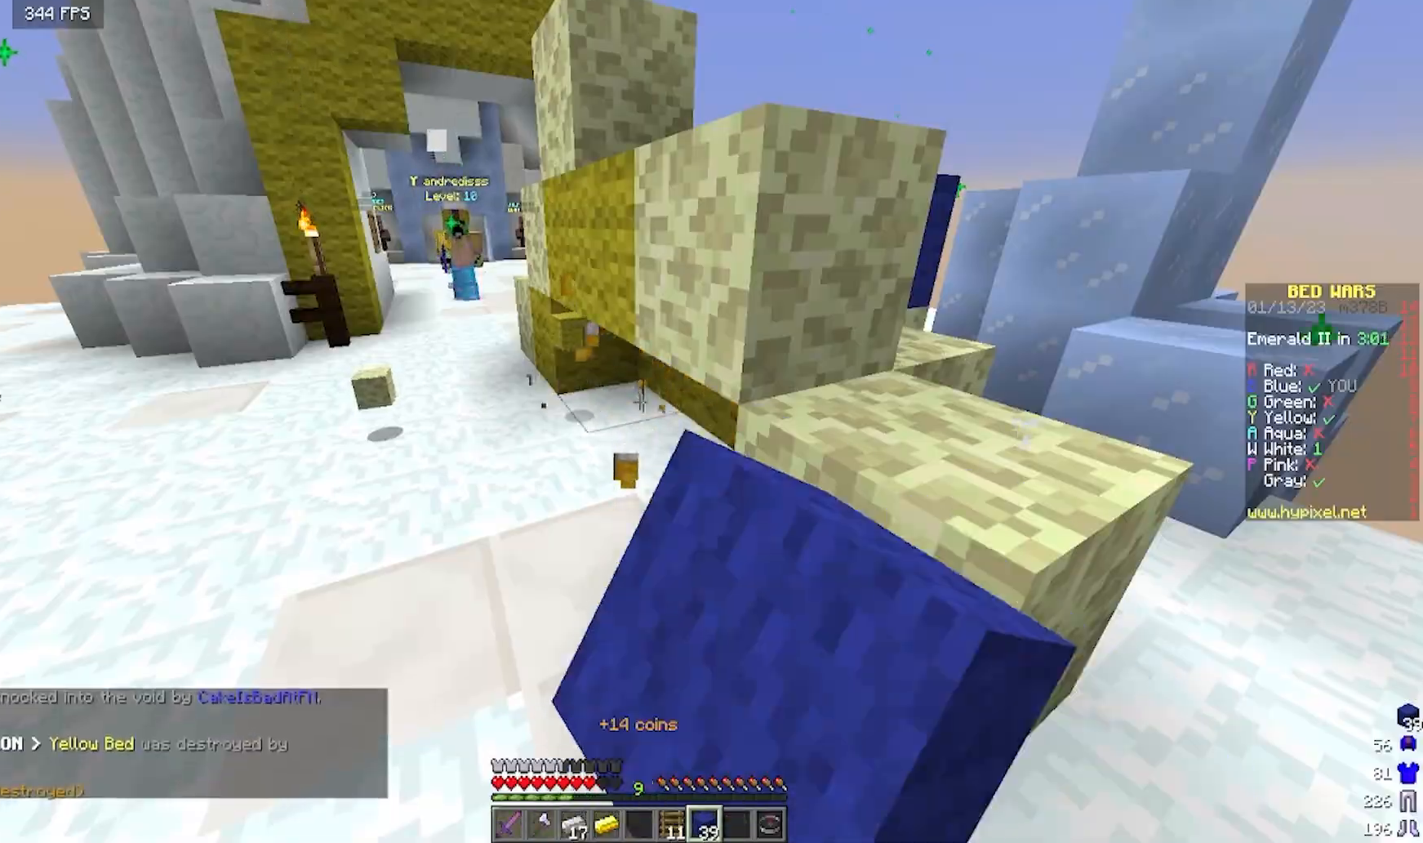
{"keys": ["w"], "mouse": ["left"], "events": [[83, "w", "down"], [167, "mouse_left", "up"], [483, "mouse_left", "down"]]}
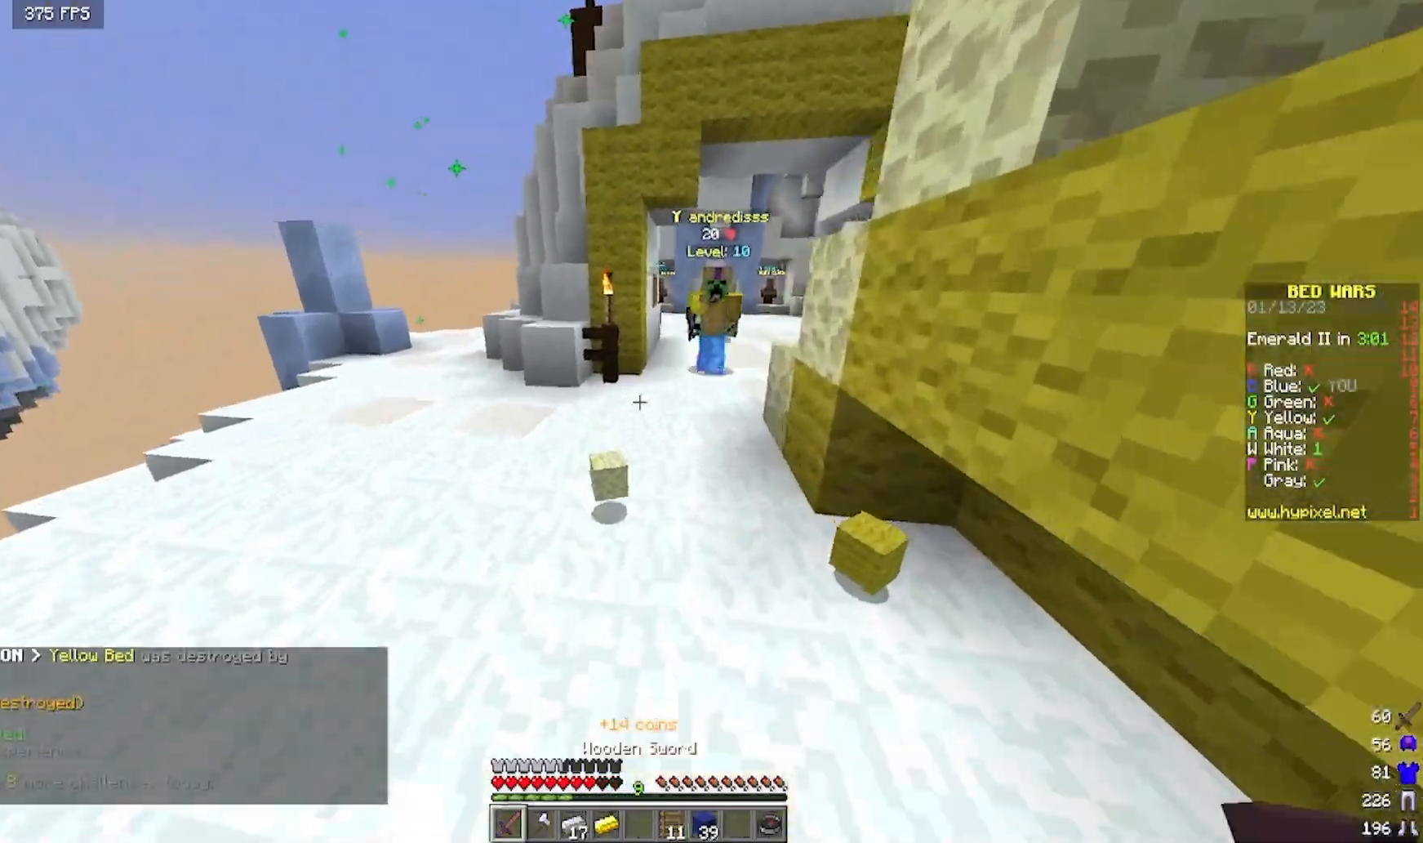
{"keys": ["d", "w"], "mouse": ["left"], "events": [[50, "d", "down"], [300, "d", "up"], [383, "d", "down"]]}
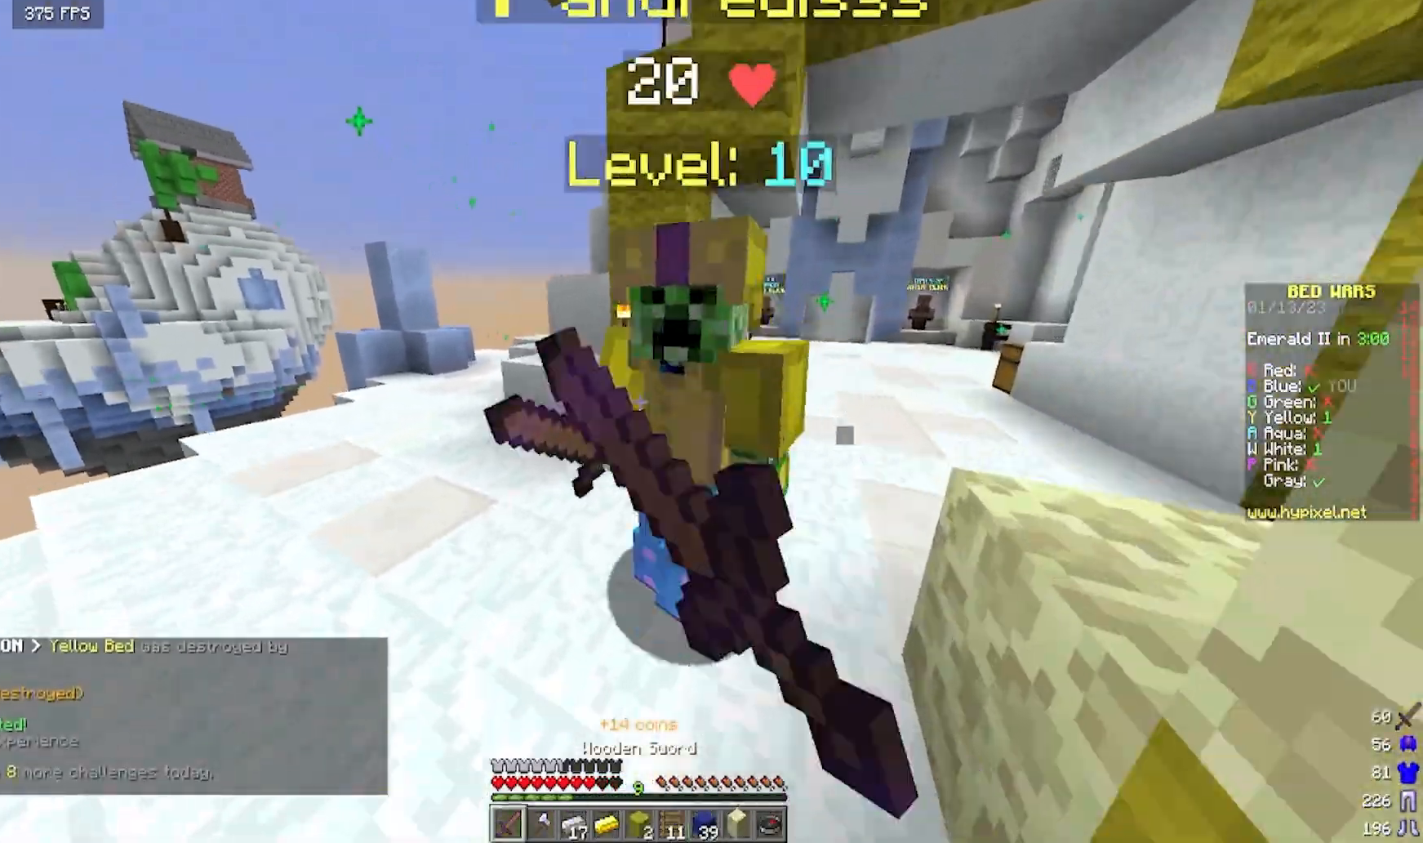
{"keys": ["d"], "mouse": ["left"], "events": [[83, "w", "up"], [117, "mouse_left", "up"], [150, "mouse_left", "down"], [183, "s", "down"], [250, "a", "down"], [267, "mouse_left", "up"], [300, "mouse_left", "down"], [400, "mouse_left", "up"], [417, "a", "up"], [450, "s", "up"], [467, "mouse_left", "down"]]}
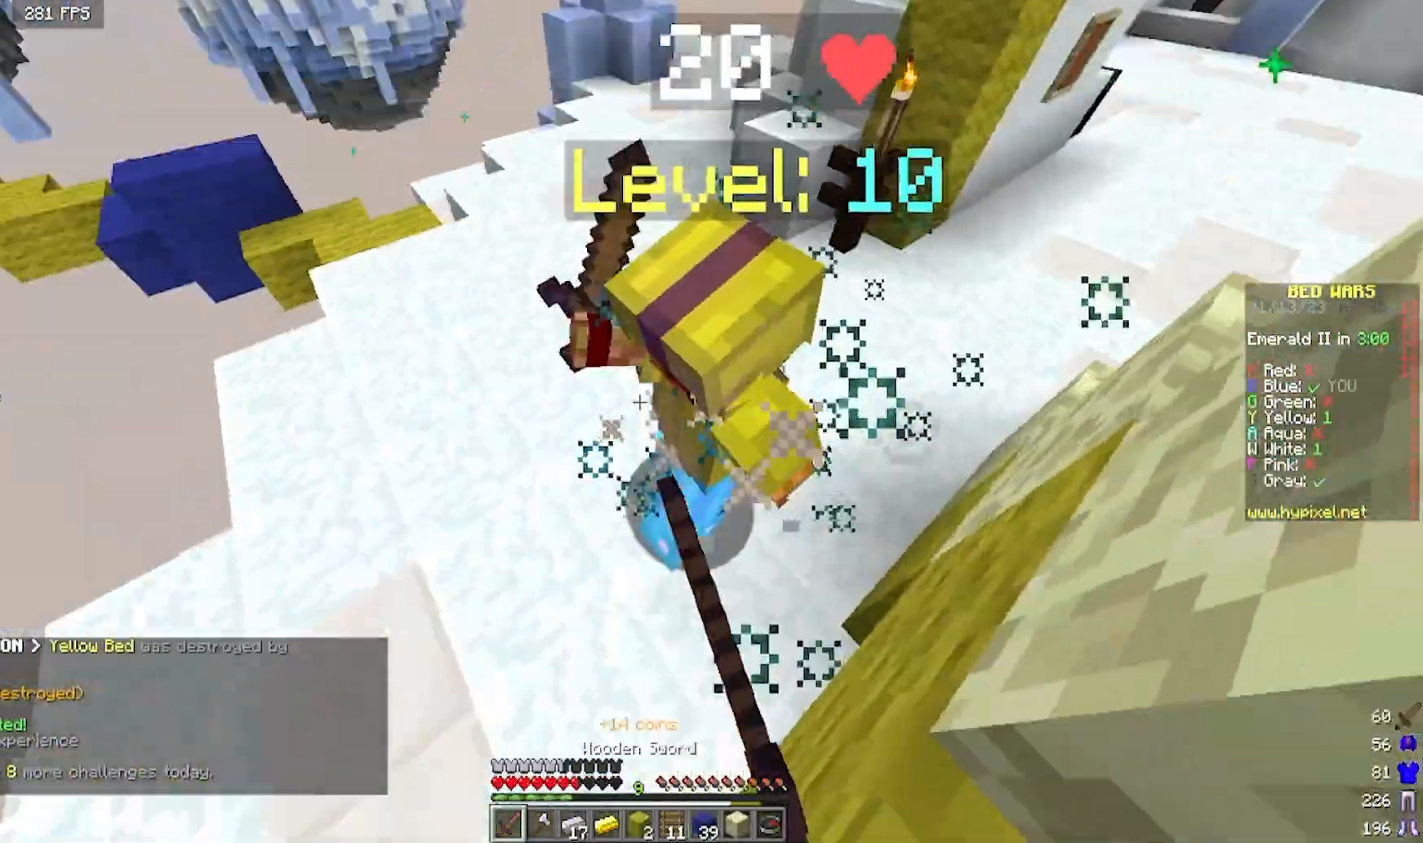
{"keys": ["w"], "mouse": ["left"], "events": [[50, "w", "down"], [250, "d", "up"], [367, "mouse_left", "up"], [400, "mouse_left", "down"]]}
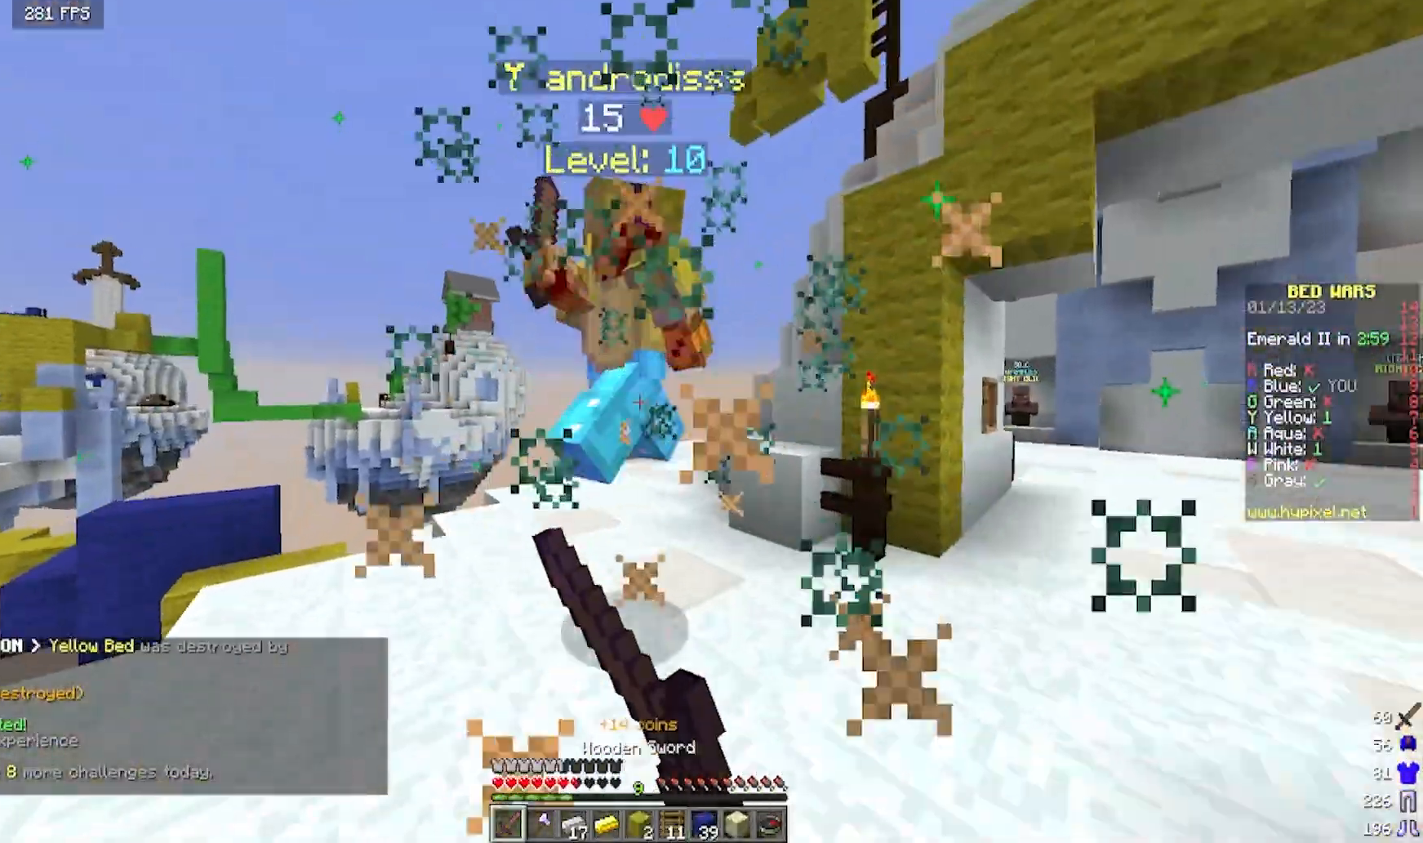
{"keys": ["w"], "mouse": ["left"], "events": [[17, "mouse_left", "up"], [50, "mouse_left", "down"], [317, "d", "down"], [400, "d", "up"]]}
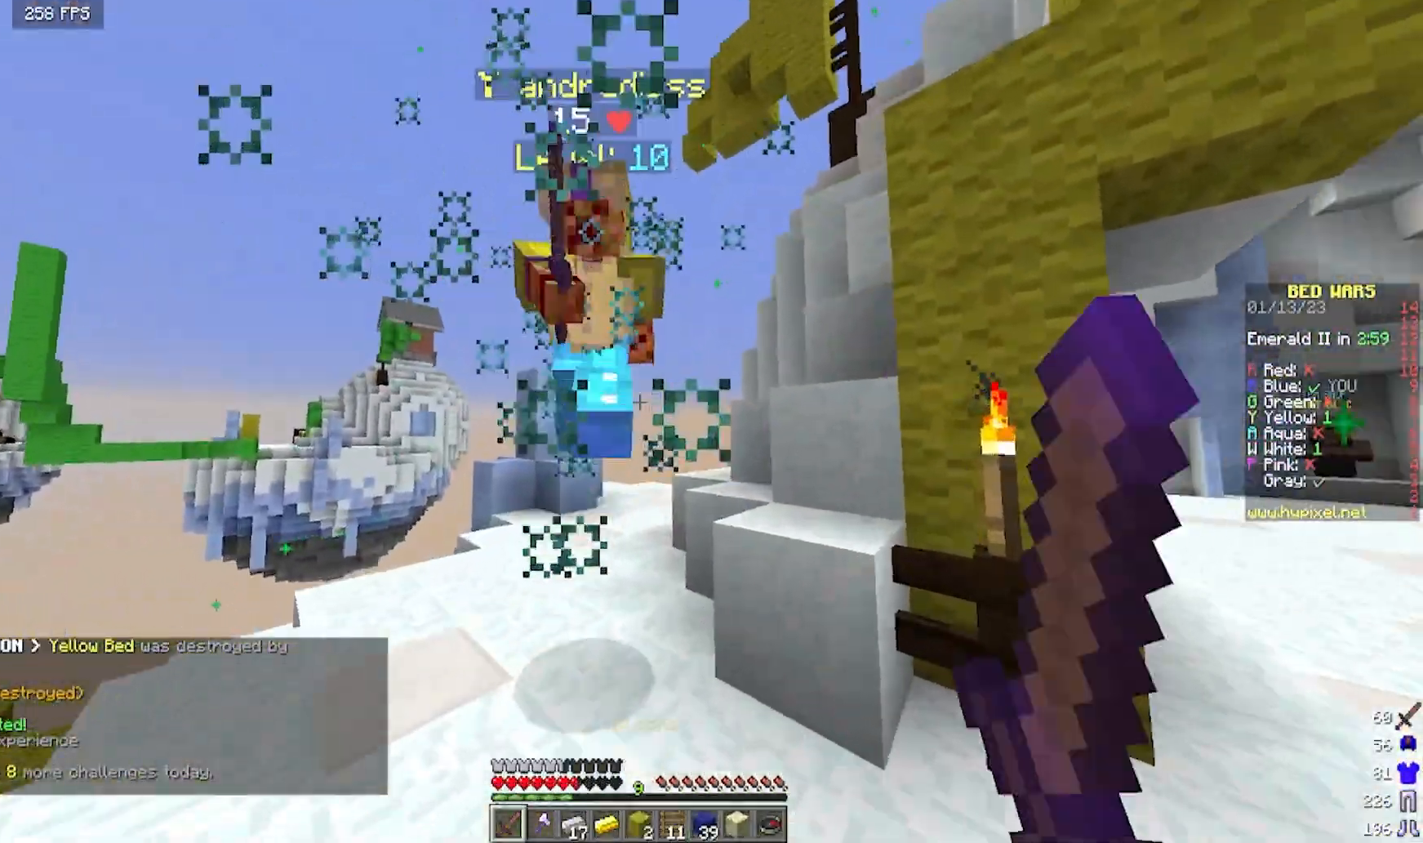
{"keys": ["w"], "mouse": ["left"], "events": [[183, "d", "down"], [333, "w", "up"], [417, "d", "up"], [450, "w", "down"]]}
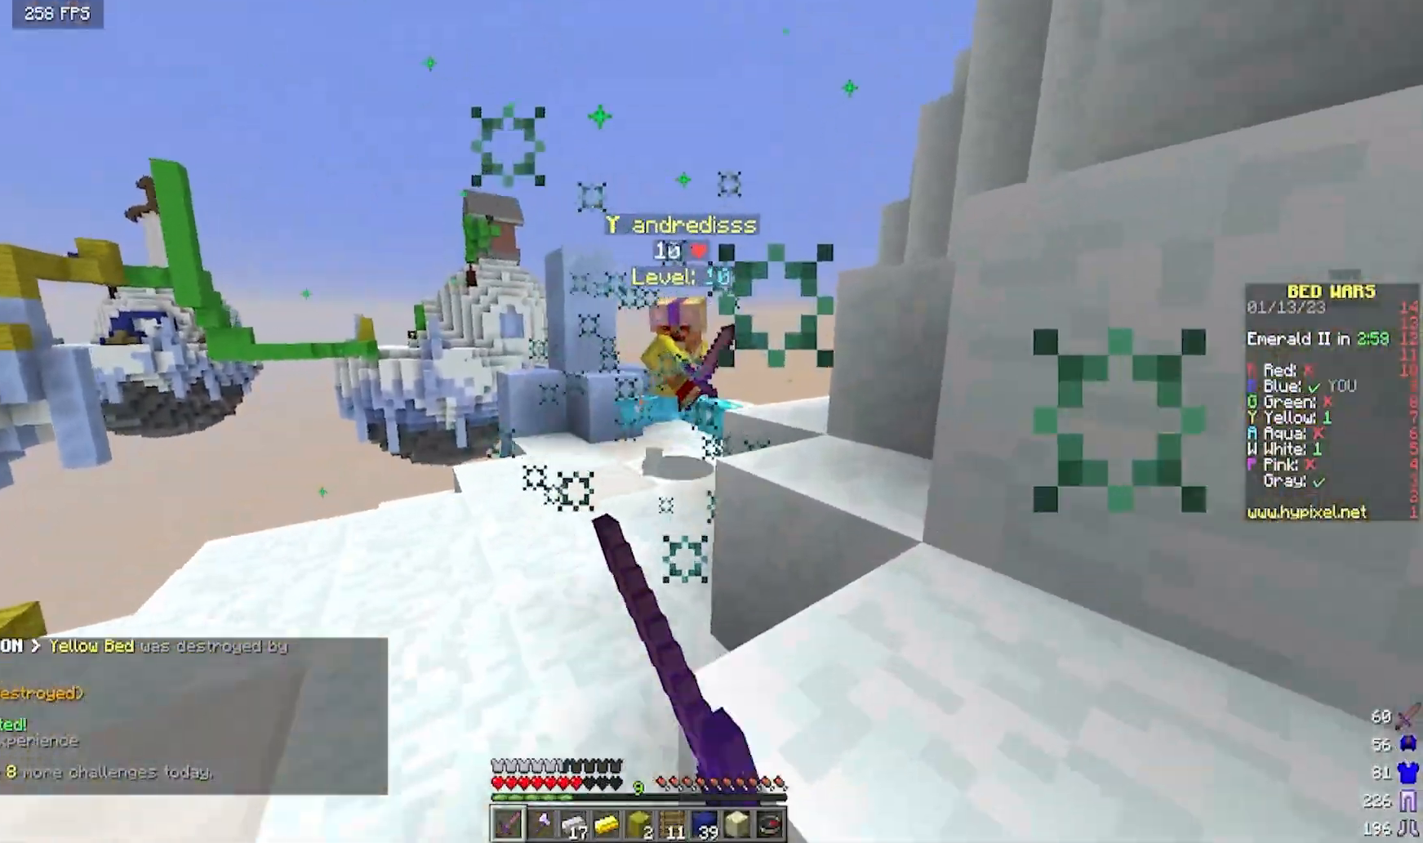
{"keys": ["a", "w"], "mouse": ["left"], "events": [[133, "a", "down"], [300, "a", "up"], [450, "mouse_left", "up"], [483, "mouse_left", "down"], [500, "a", "down"]]}
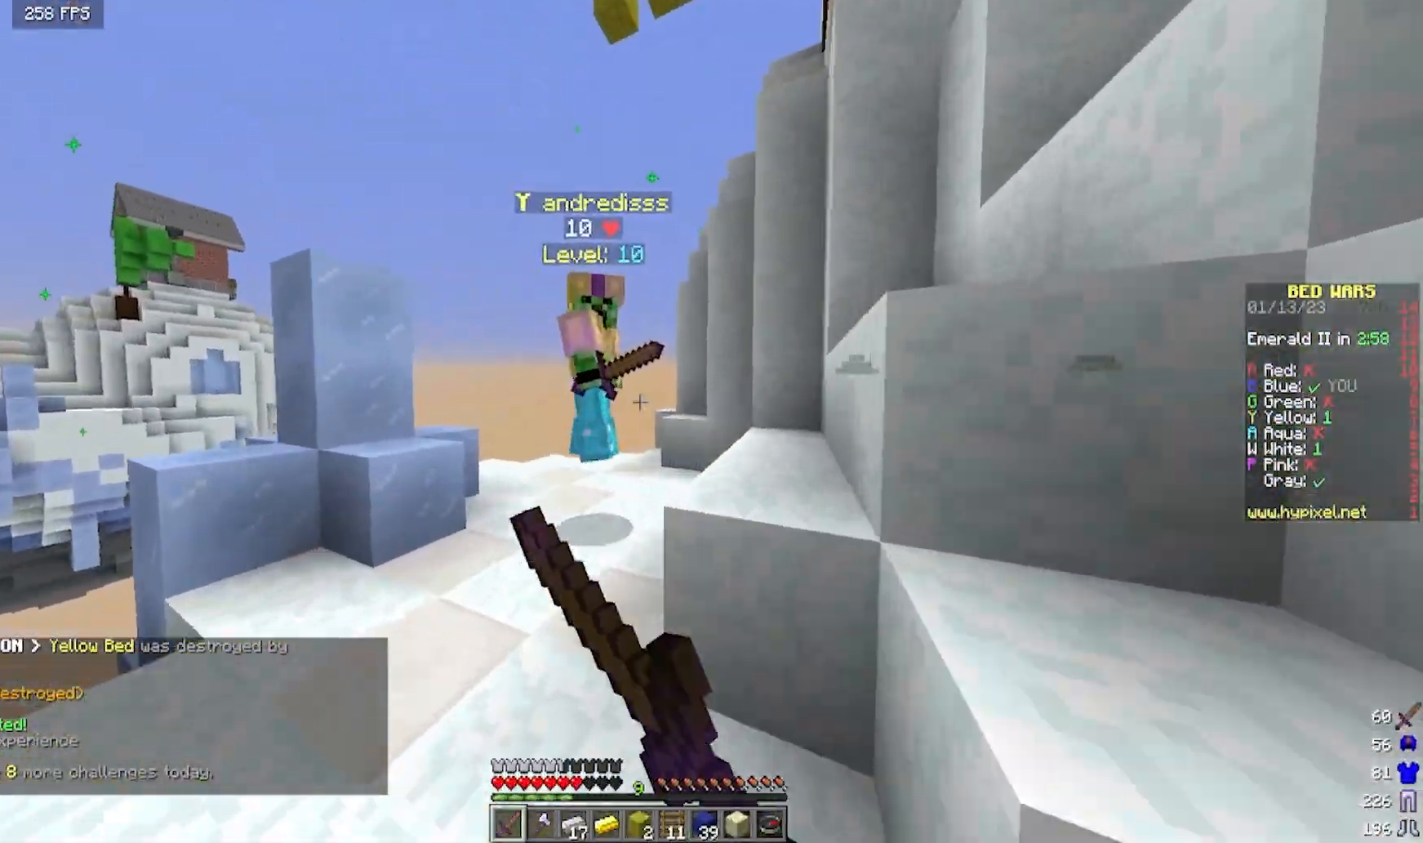
{"keys": ["d", "w"], "mouse": ["left"], "events": [[250, "mouse_left", "up"], [283, "a", "up"], [283, "mouse_left", "down"], [300, "d", "down"], [317, "w", "up"], [417, "mouse_left", "up"], [450, "mouse_left", "down"], [483, "w", "down"]]}
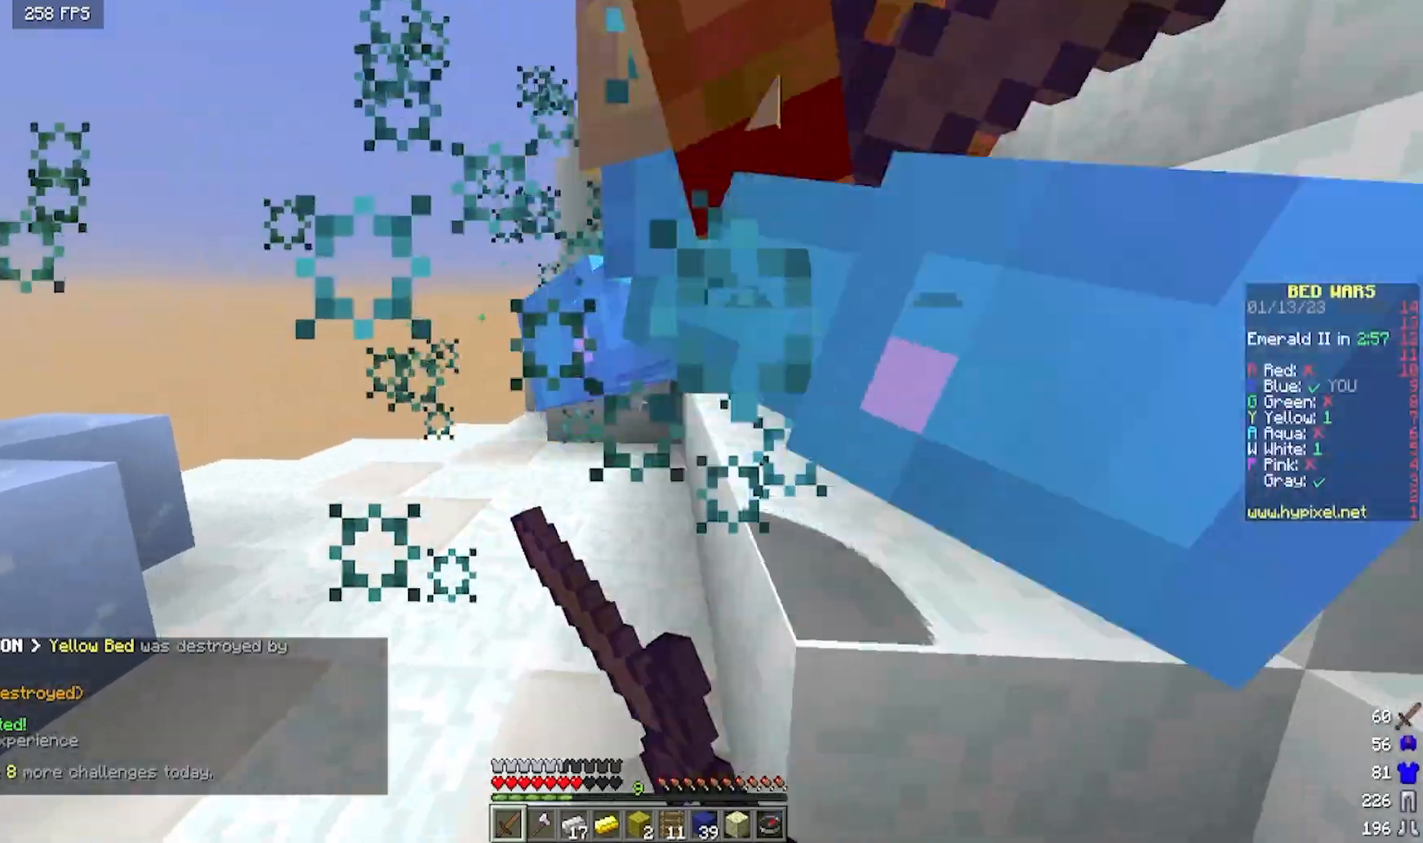
{"keys": ["a", "w"], "mouse": ["left"], "events": [[117, "d", "up"], [133, "a", "down"]]}
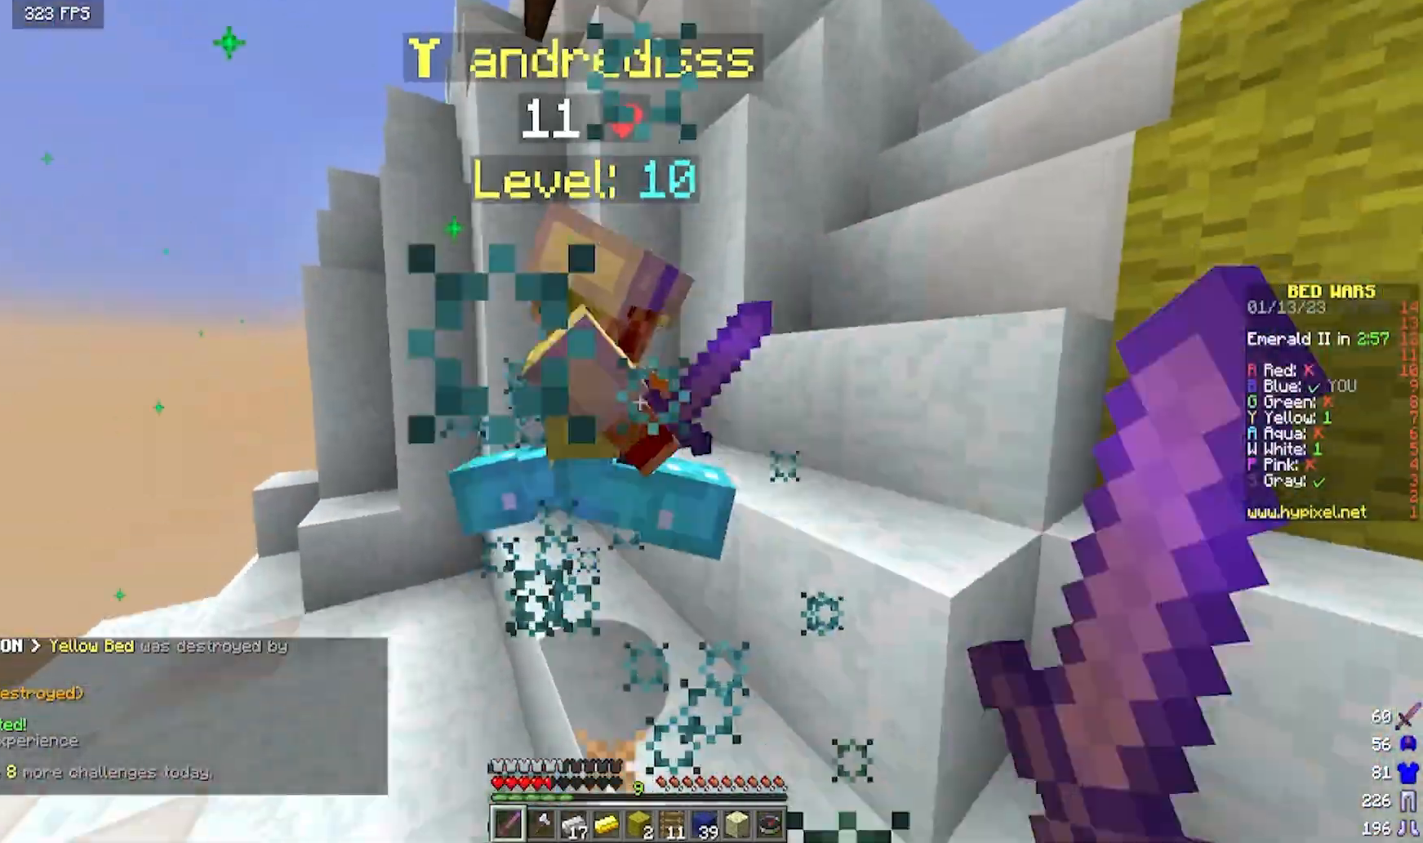
{"keys": ["a", "w"], "mouse": ["left"], "events": [[333, "mouse_left", "up"], [367, "mouse_left", "down"]]}
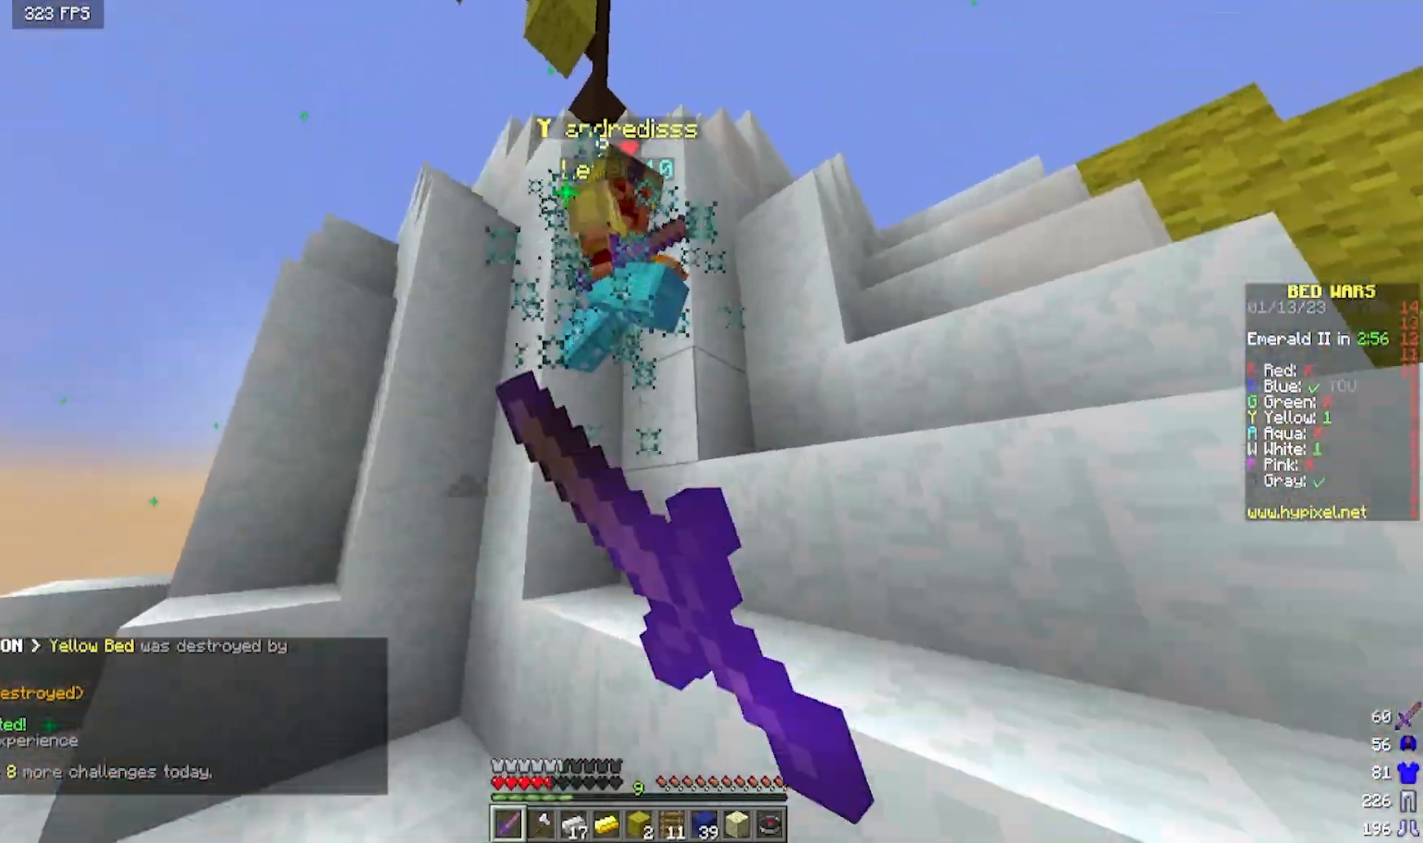
{"keys": ["d"], "mouse": ["left"], "events": [[117, "mouse_left", "up"], [183, "mouse_left", "down"], [417, "a", "up"], [417, "d", "down"], [450, "w", "up"]]}
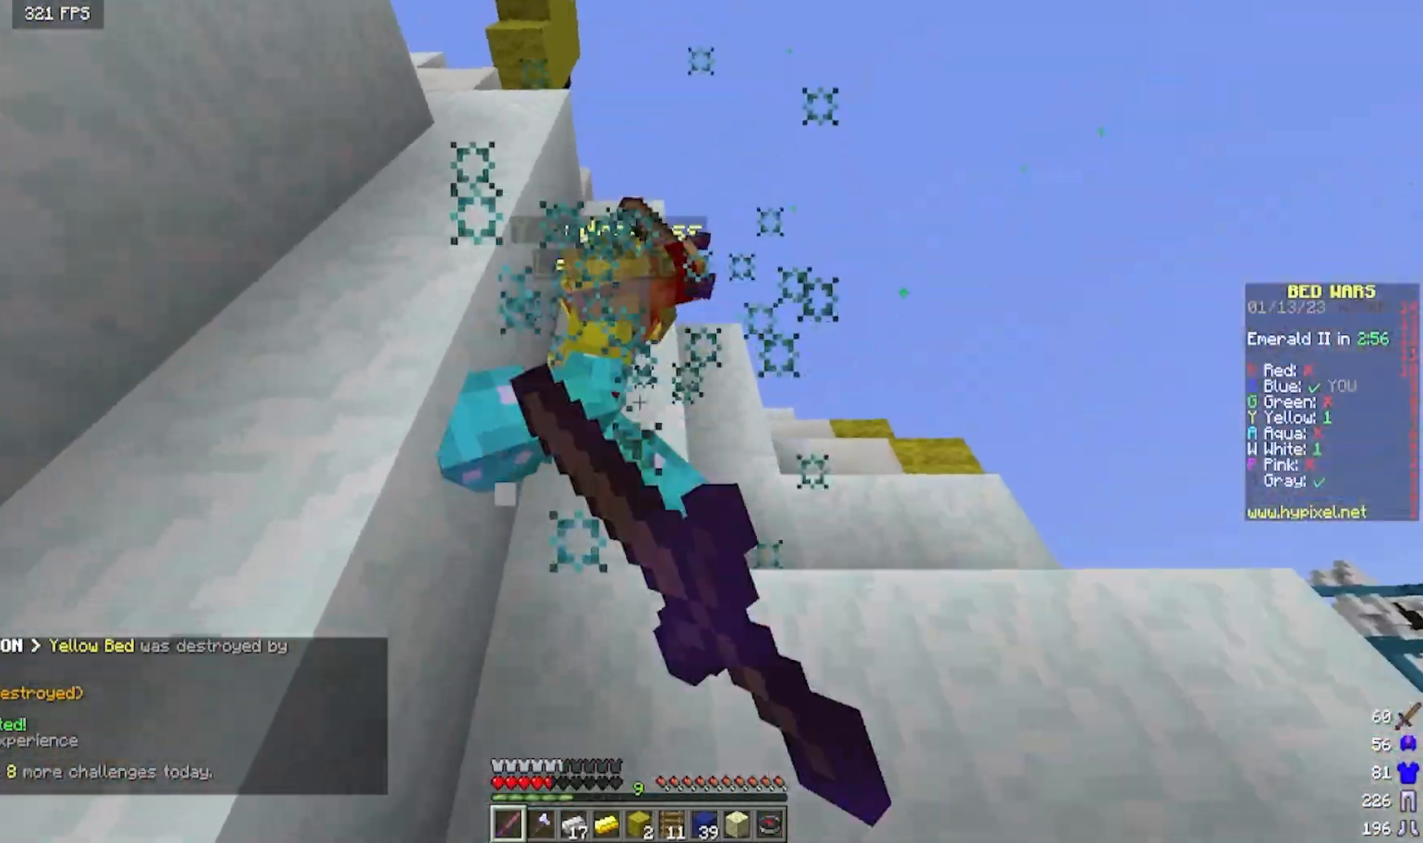
{"keys": ["d", "w"], "mouse": ["left"], "events": [[433, "w", "down"]]}